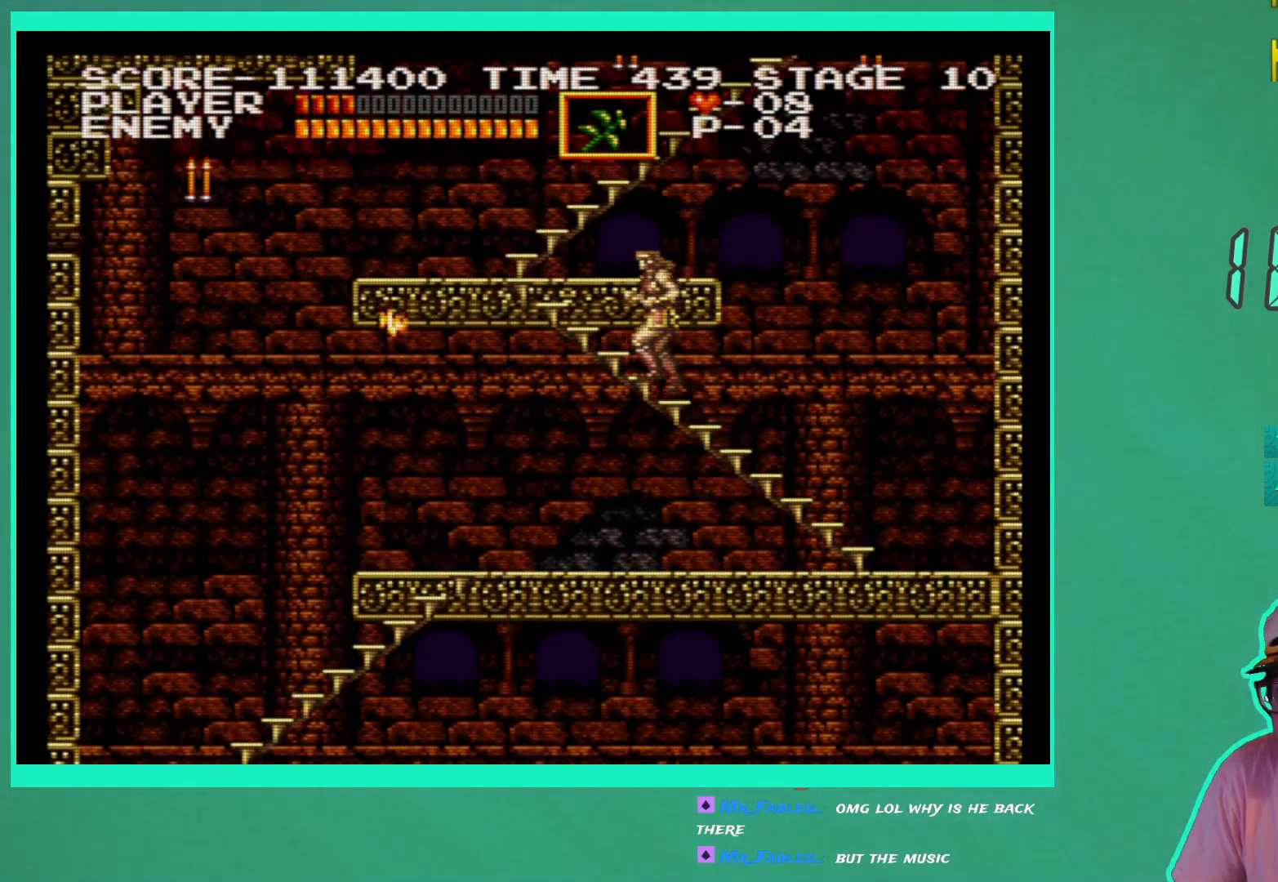
Gameplay with a controller (Xbox layout); each line is a JSON object with the inputs held at the frame after it. "events" lists button and stick changes between this image and that frame as [ms after this image, input, new state], when the widget could be followed in between. Not read: L3 R3.
{"buttons": ["DPAD_UP", "DPAD_LEFT"], "left_stick": "center", "right_stick": "center", "events": []}
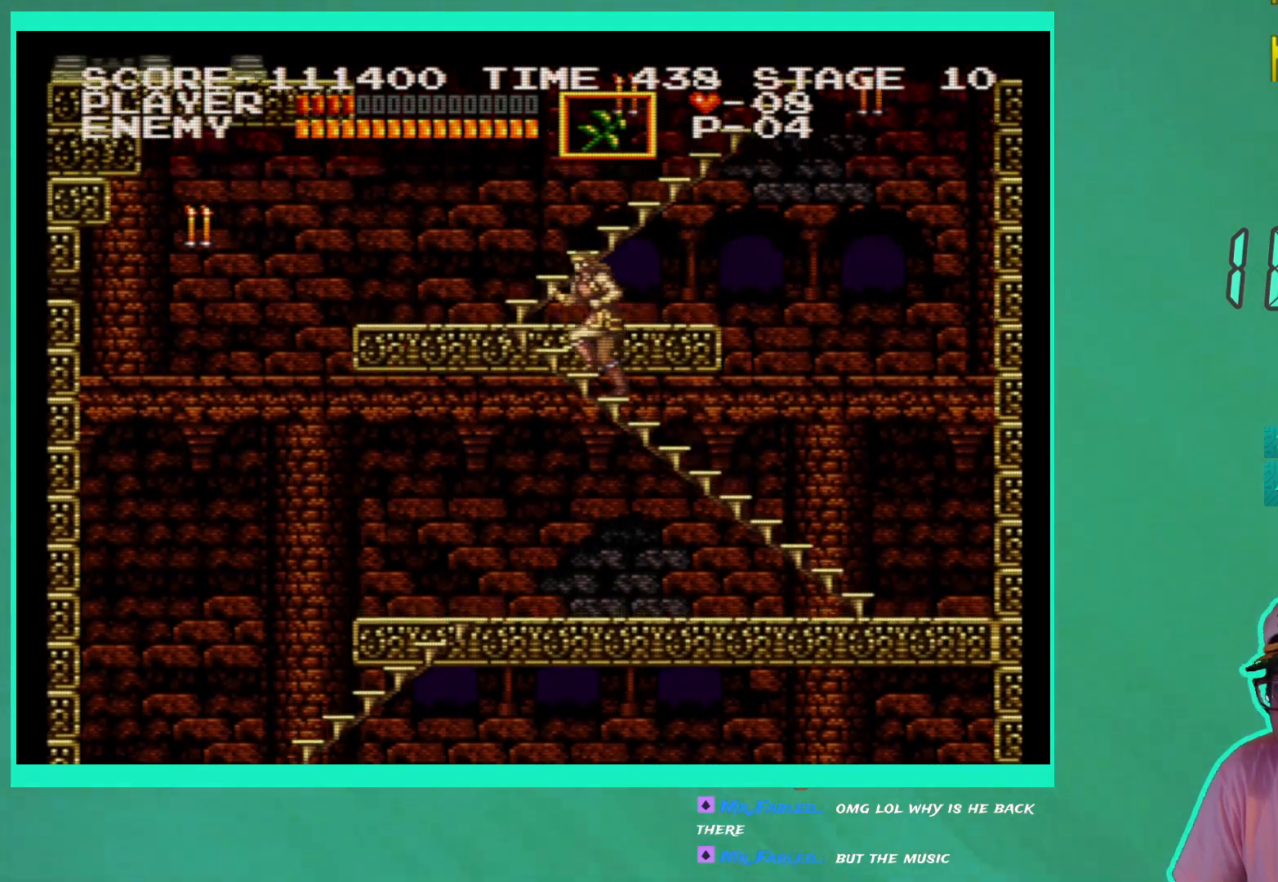
{"buttons": ["DPAD_UP", "DPAD_LEFT"], "left_stick": "center", "right_stick": "center", "events": []}
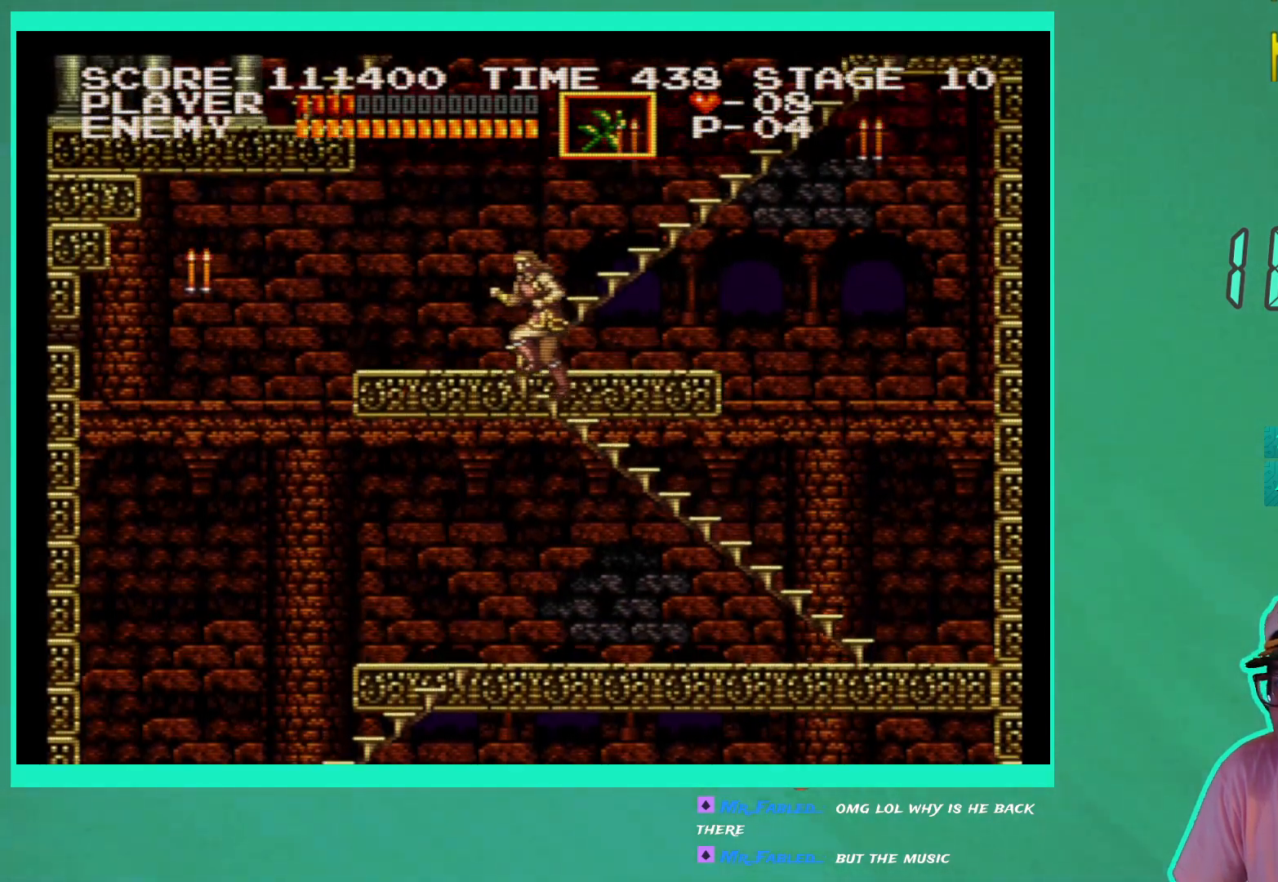
{"buttons": [], "left_stick": "center", "right_stick": "center", "events": [[33, "DPAD_UP", "up"], [267, "DPAD_LEFT", "up"], [400, "DPAD_RIGHT", "down"], [450, "DPAD_RIGHT", "up"]]}
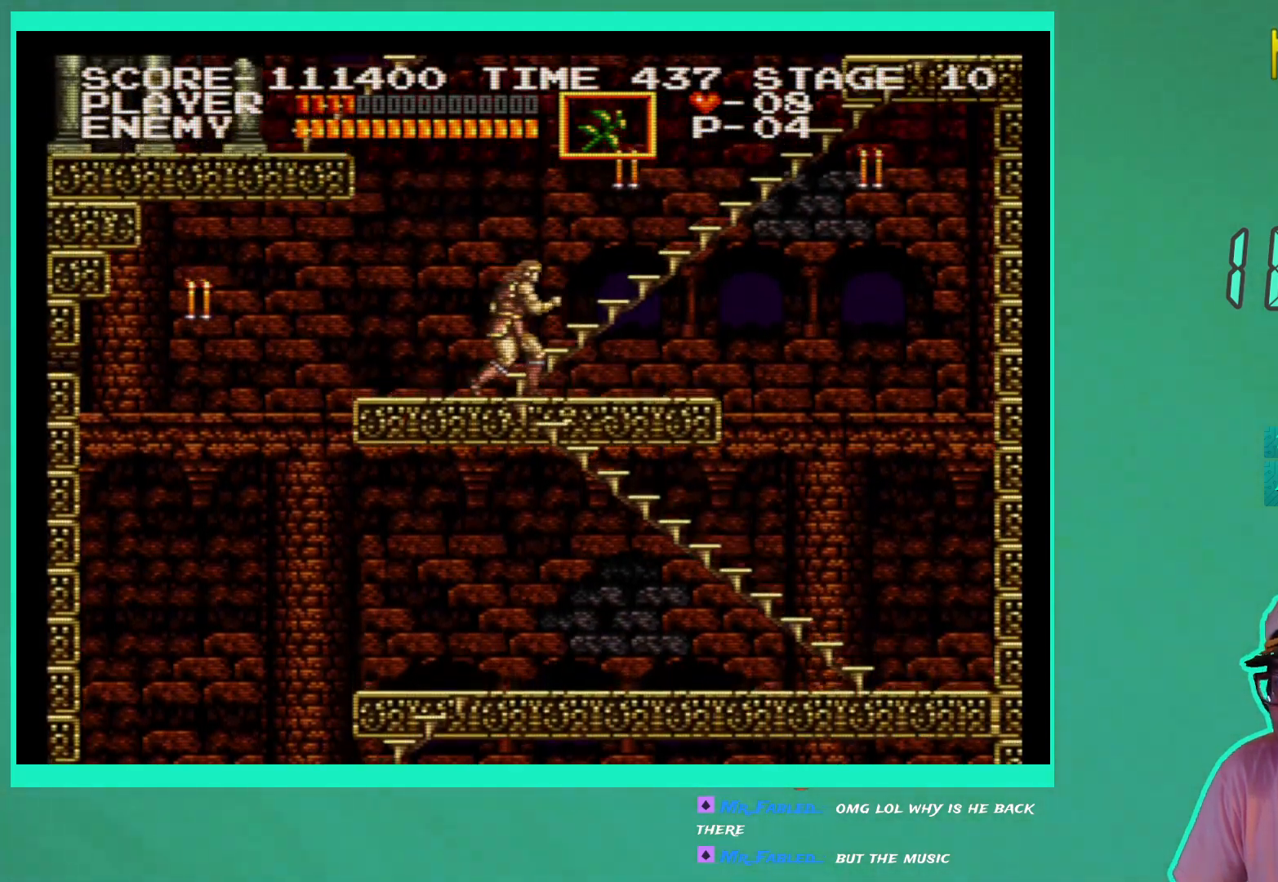
{"buttons": ["X"], "left_stick": "center", "right_stick": "center", "events": [[150, "A", "down"], [250, "A", "up"], [333, "X", "down"], [417, "X", "up"], [483, "X", "down"]]}
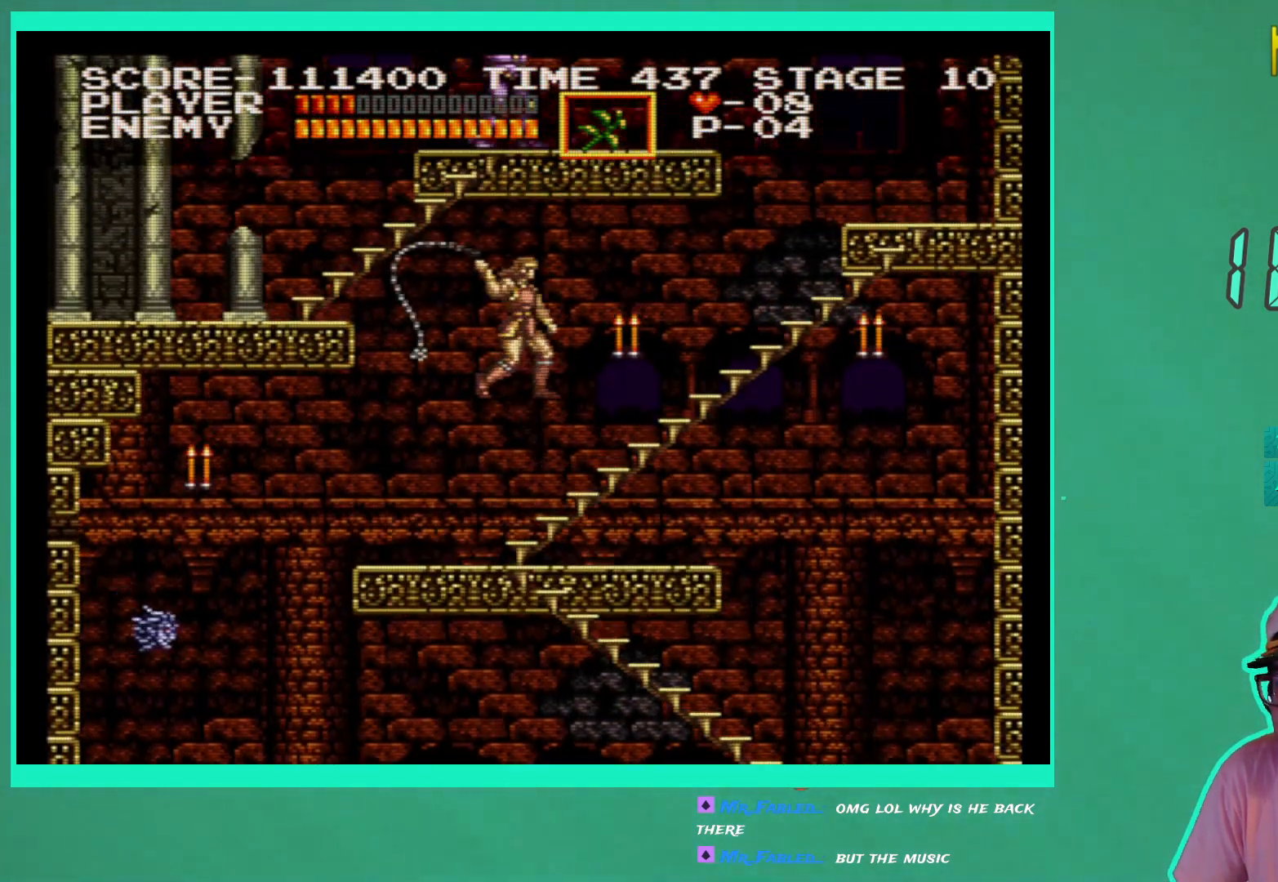
{"buttons": ["DPAD_RIGHT"], "left_stick": "center", "right_stick": "center", "events": [[67, "X", "up"], [367, "DPAD_RIGHT", "down"]]}
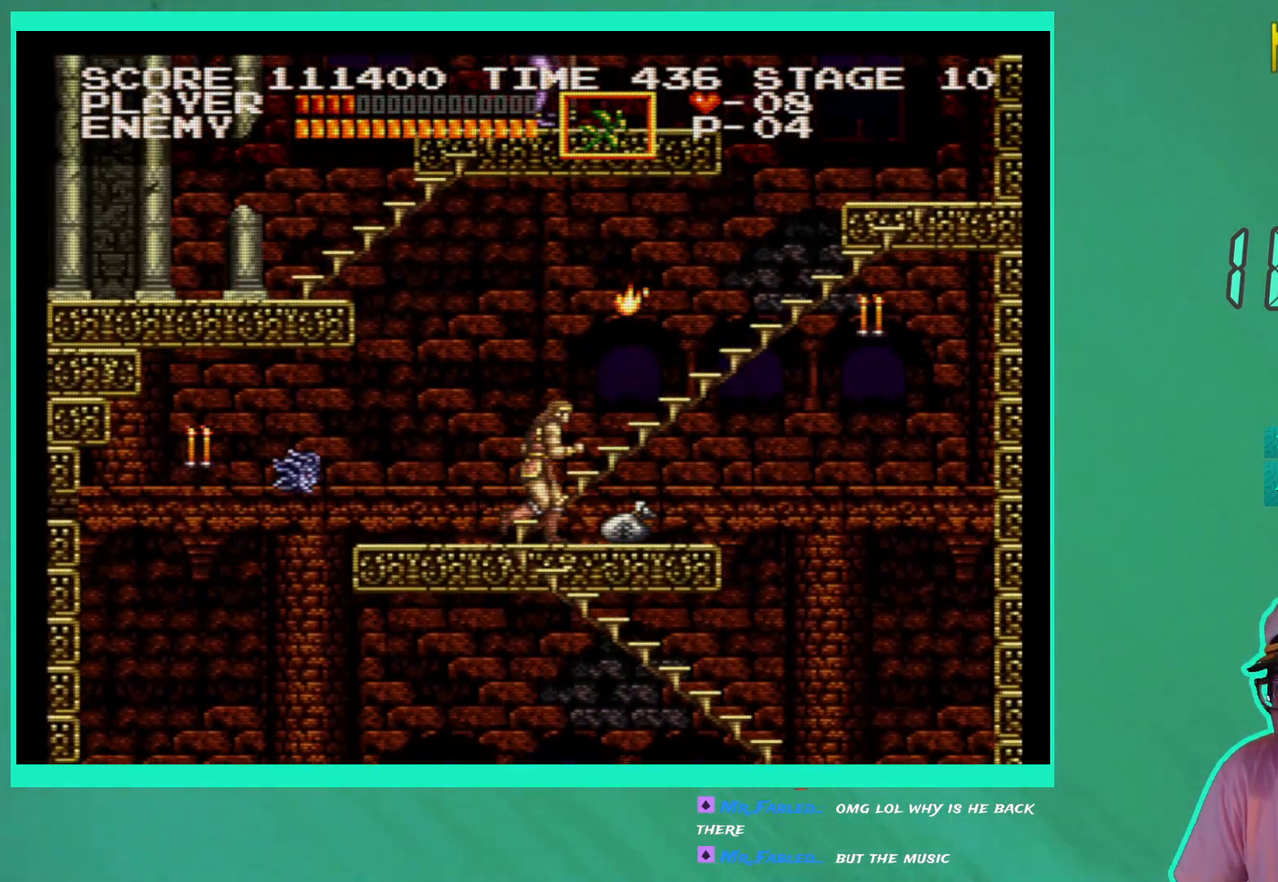
{"buttons": [], "left_stick": "center", "right_stick": "center", "events": [[283, "DPAD_RIGHT", "up"], [333, "DPAD_LEFT", "down"], [400, "DPAD_LEFT", "up"]]}
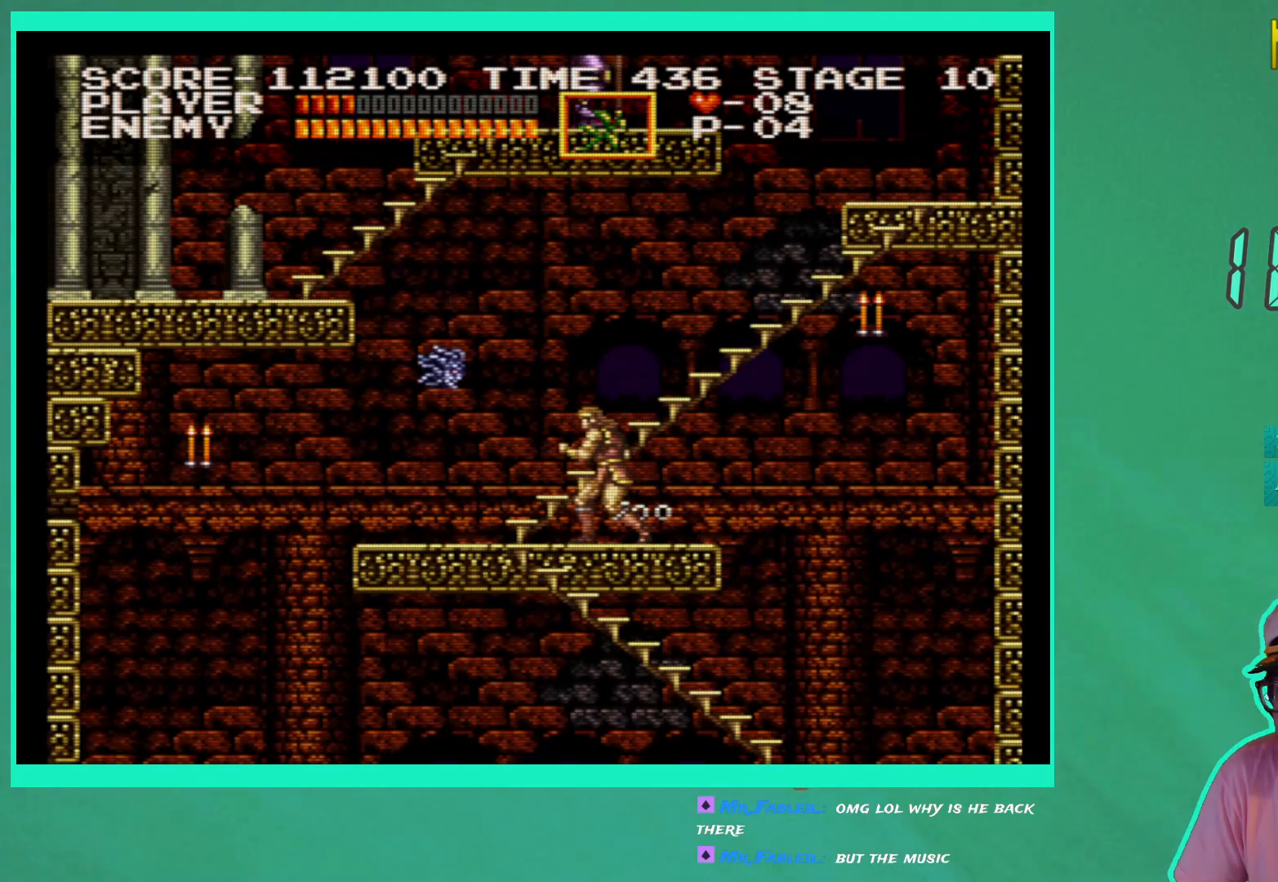
{"buttons": ["DPAD_LEFT"], "left_stick": "center", "right_stick": "center", "events": [[100, "X", "down"], [167, "X", "up"], [233, "X", "down"], [317, "X", "up"], [500, "DPAD_LEFT", "down"]]}
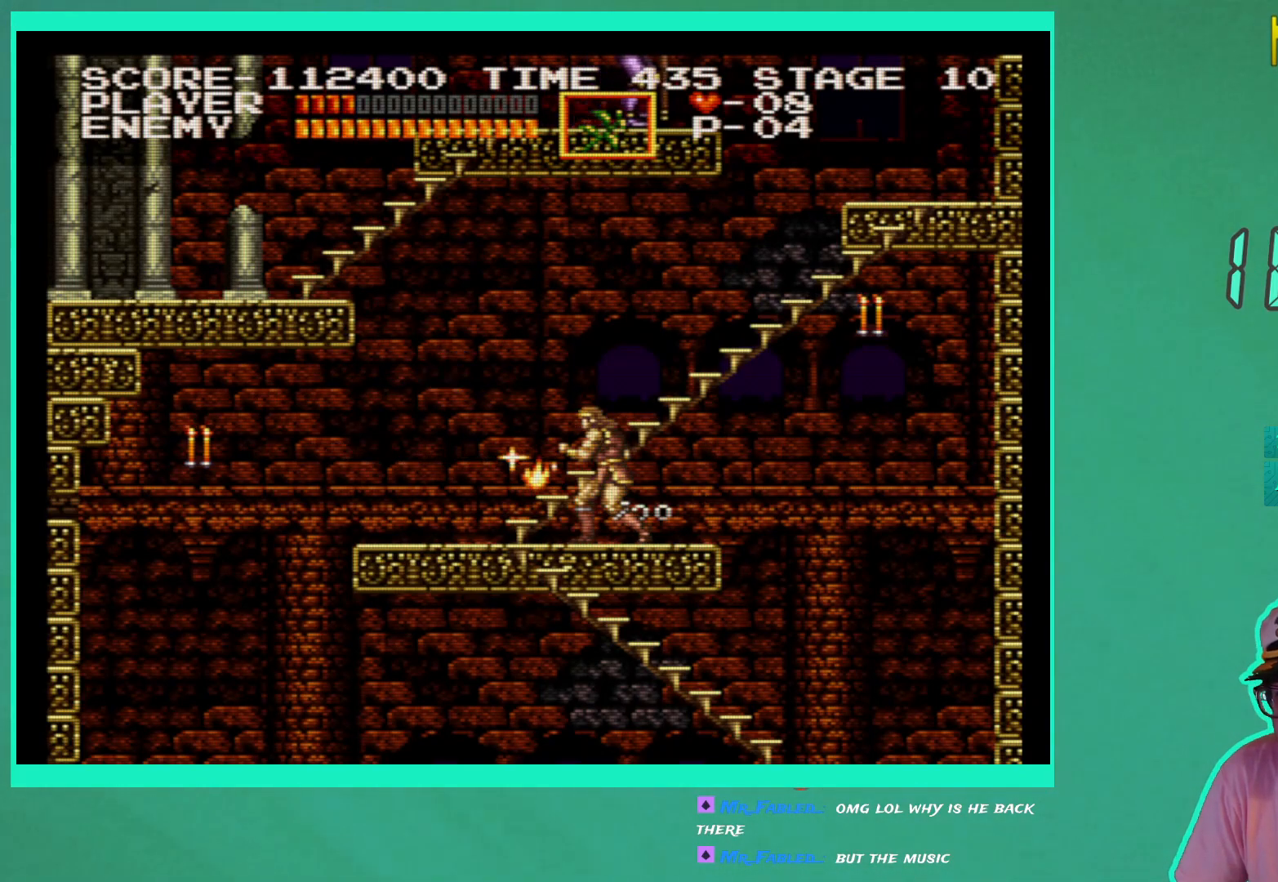
{"buttons": ["DPAD_UP", "DPAD_RIGHT"], "left_stick": "center", "right_stick": "center", "events": [[300, "DPAD_UP", "down"], [367, "DPAD_LEFT", "up"], [450, "DPAD_RIGHT", "down"]]}
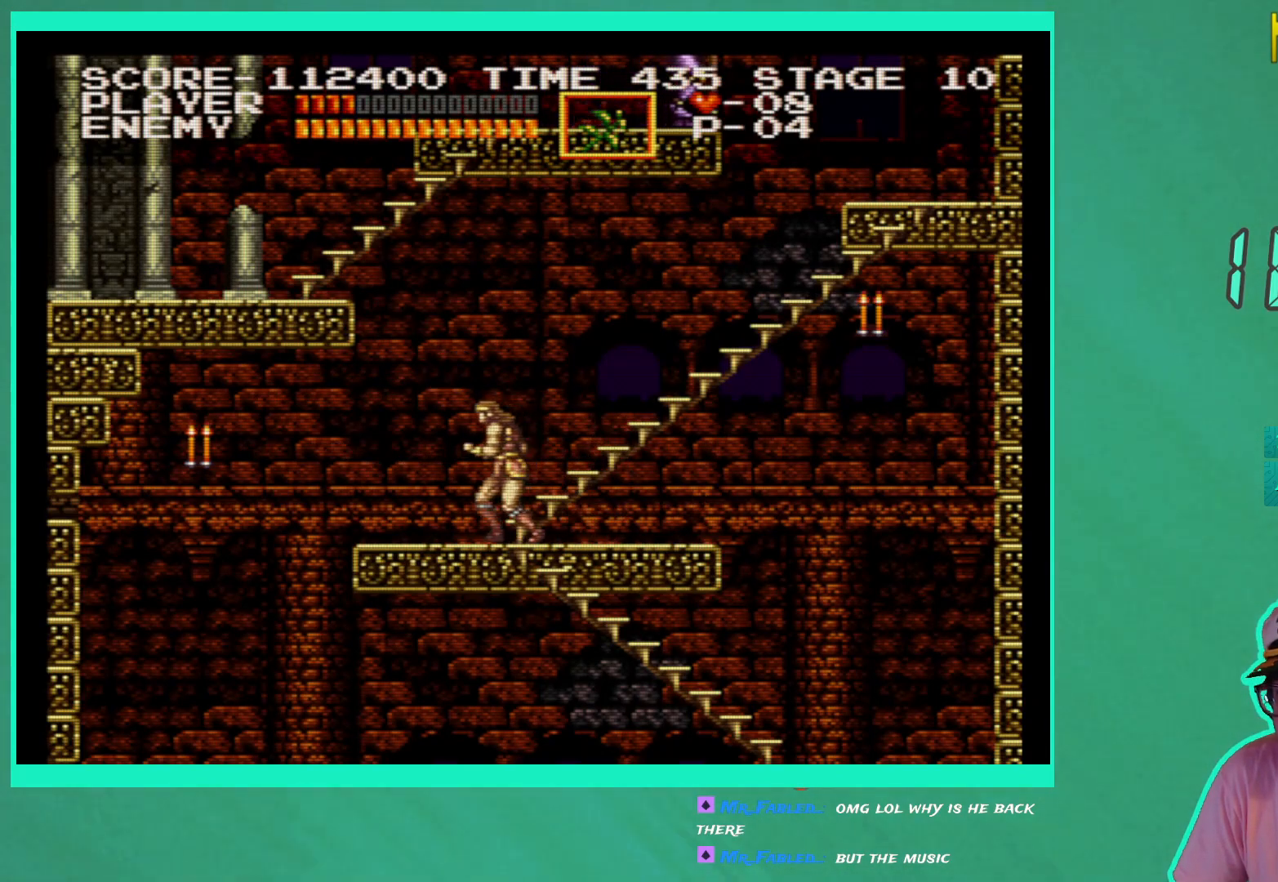
{"buttons": ["DPAD_UP", "DPAD_RIGHT"], "left_stick": "center", "right_stick": "center", "events": []}
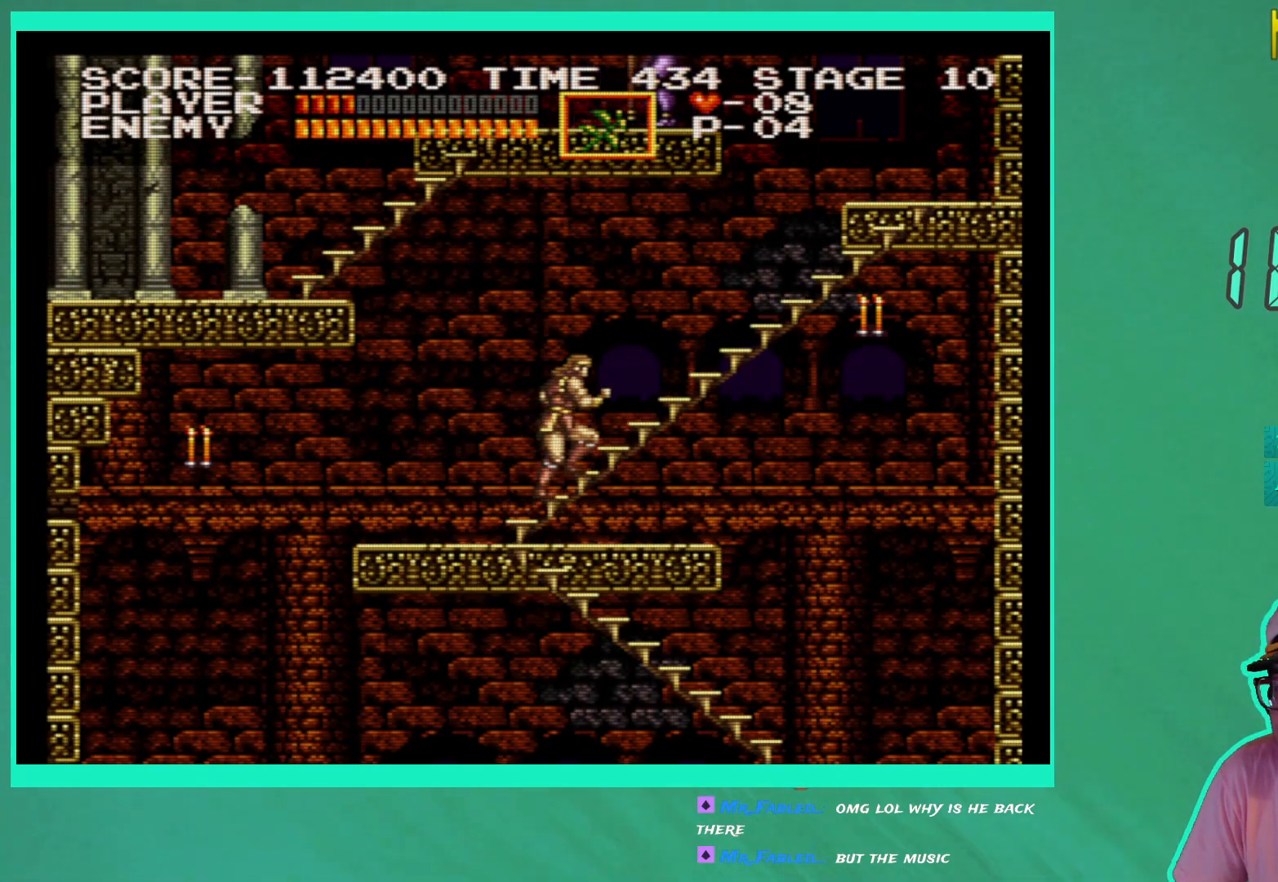
{"buttons": ["DPAD_UP", "DPAD_RIGHT"], "left_stick": "center", "right_stick": "center", "events": []}
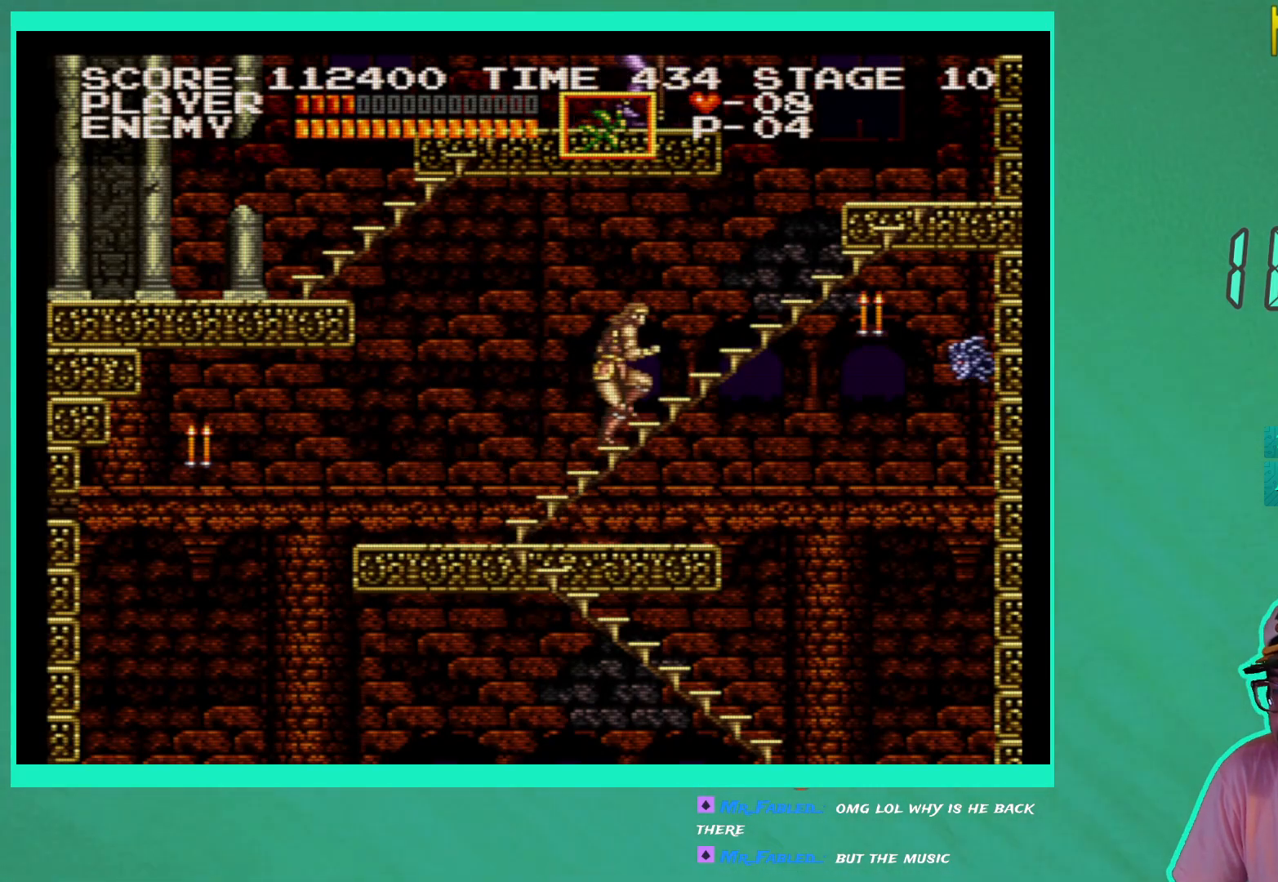
{"buttons": [], "left_stick": "center", "right_stick": "center", "events": [[200, "DPAD_RIGHT", "up"], [200, "DPAD_UP", "up"], [250, "X", "down"], [333, "X", "up"], [400, "X", "down"], [483, "X", "up"]]}
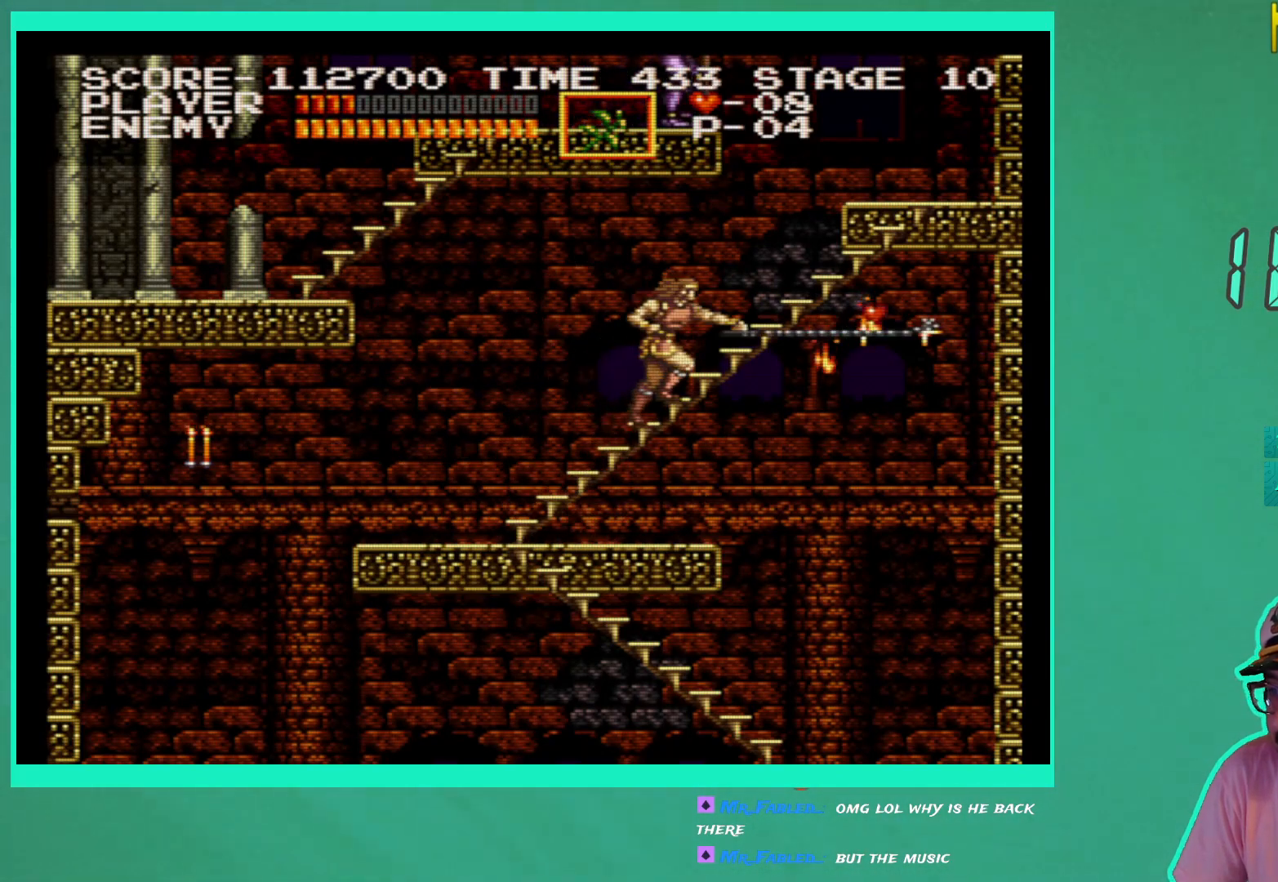
{"buttons": ["DPAD_UP", "DPAD_RIGHT"], "left_stick": "center", "right_stick": "center", "events": [[33, "X", "down"], [100, "X", "up"], [217, "DPAD_UP", "down"], [250, "DPAD_RIGHT", "down"]]}
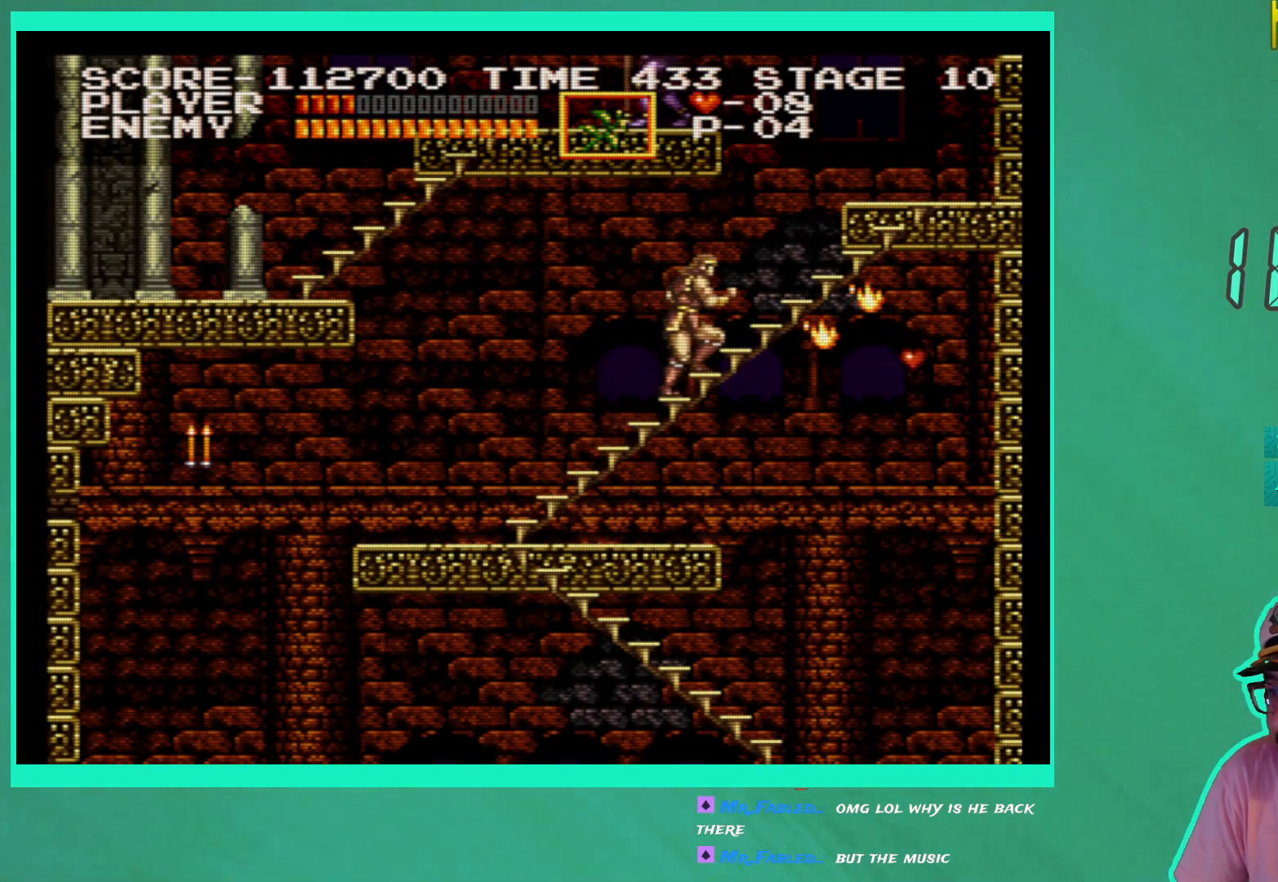
{"buttons": ["DPAD_UP", "DPAD_RIGHT"], "left_stick": "center", "right_stick": "center", "events": []}
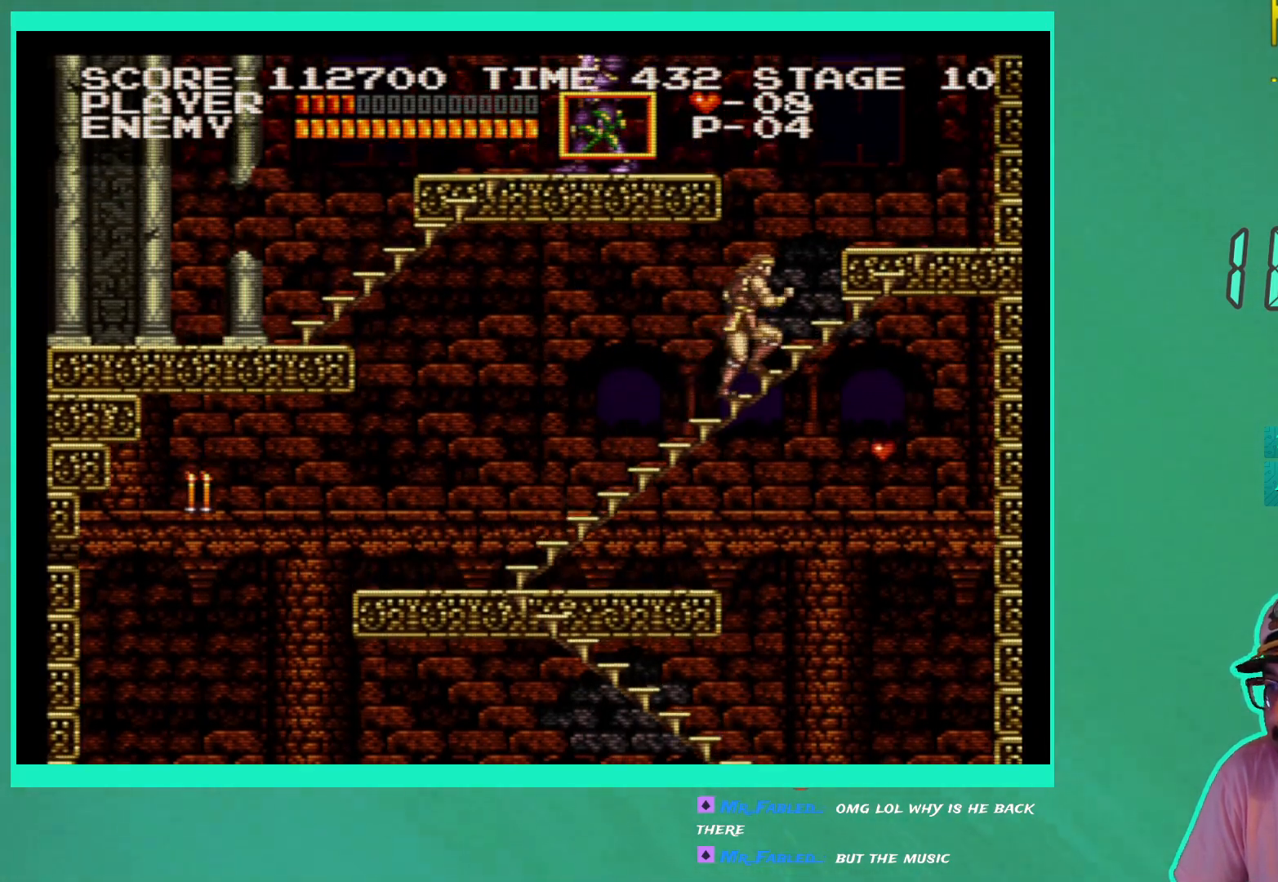
{"buttons": ["DPAD_UP", "DPAD_RIGHT"], "left_stick": "center", "right_stick": "center", "events": []}
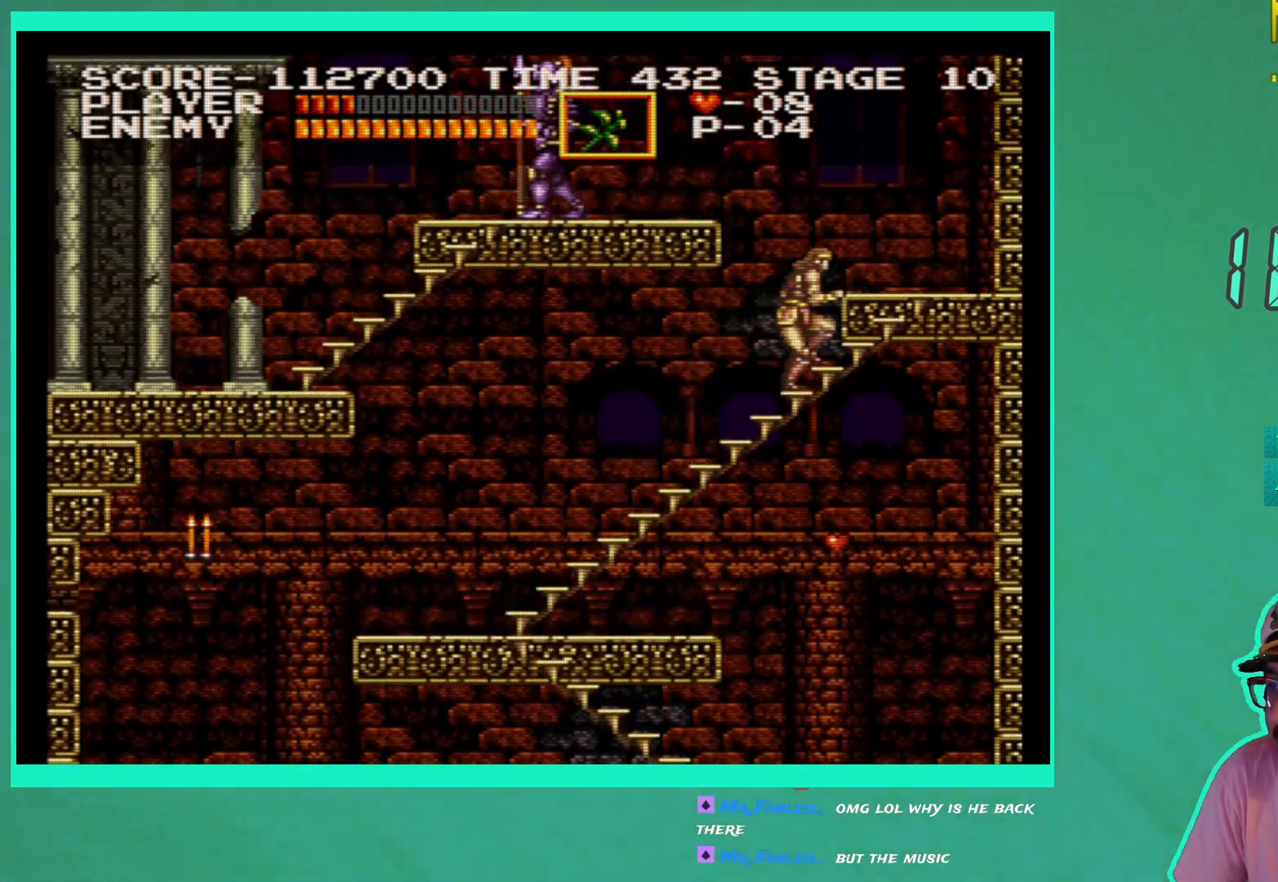
{"buttons": ["DPAD_UP", "DPAD_RIGHT"], "left_stick": "center", "right_stick": "center", "events": []}
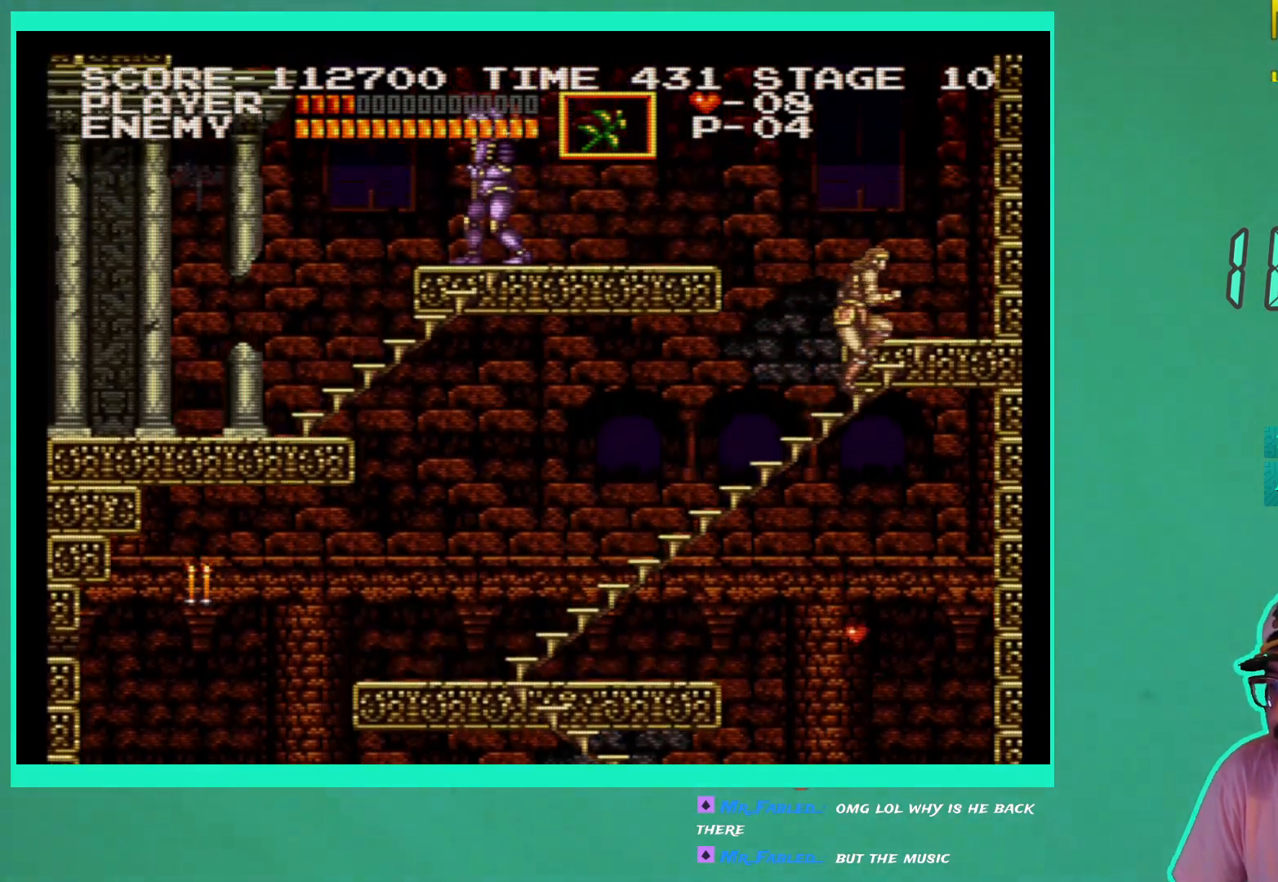
{"buttons": ["DPAD_UP"], "left_stick": "center", "right_stick": "center", "events": [[500, "DPAD_RIGHT", "up"]]}
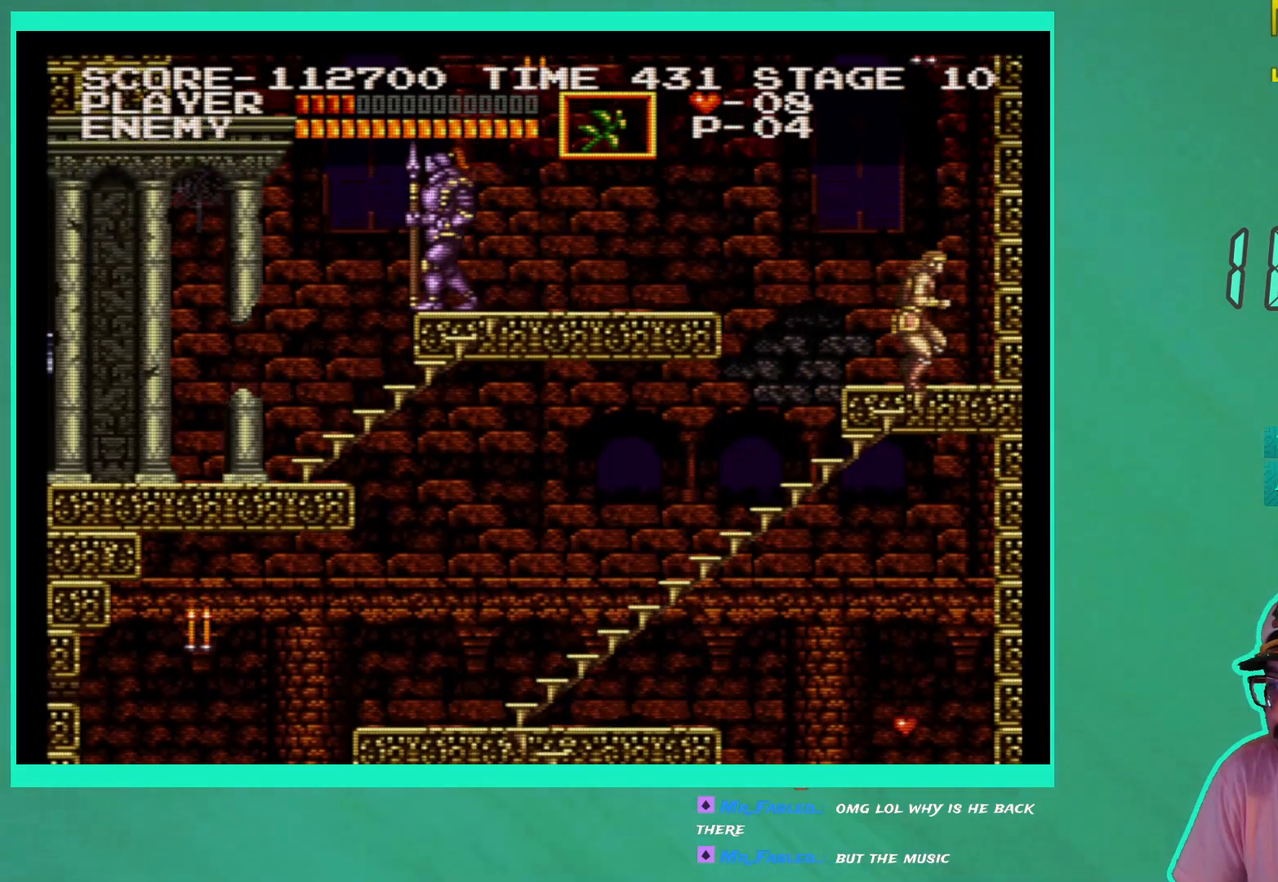
{"buttons": [], "left_stick": "center", "right_stick": "center", "events": [[50, "DPAD_LEFT", "down"], [50, "DPAD_UP", "up"], [67, "DPAD_LEFT", "up"], [133, "DPAD_LEFT", "down"], [217, "DPAD_LEFT", "up"]]}
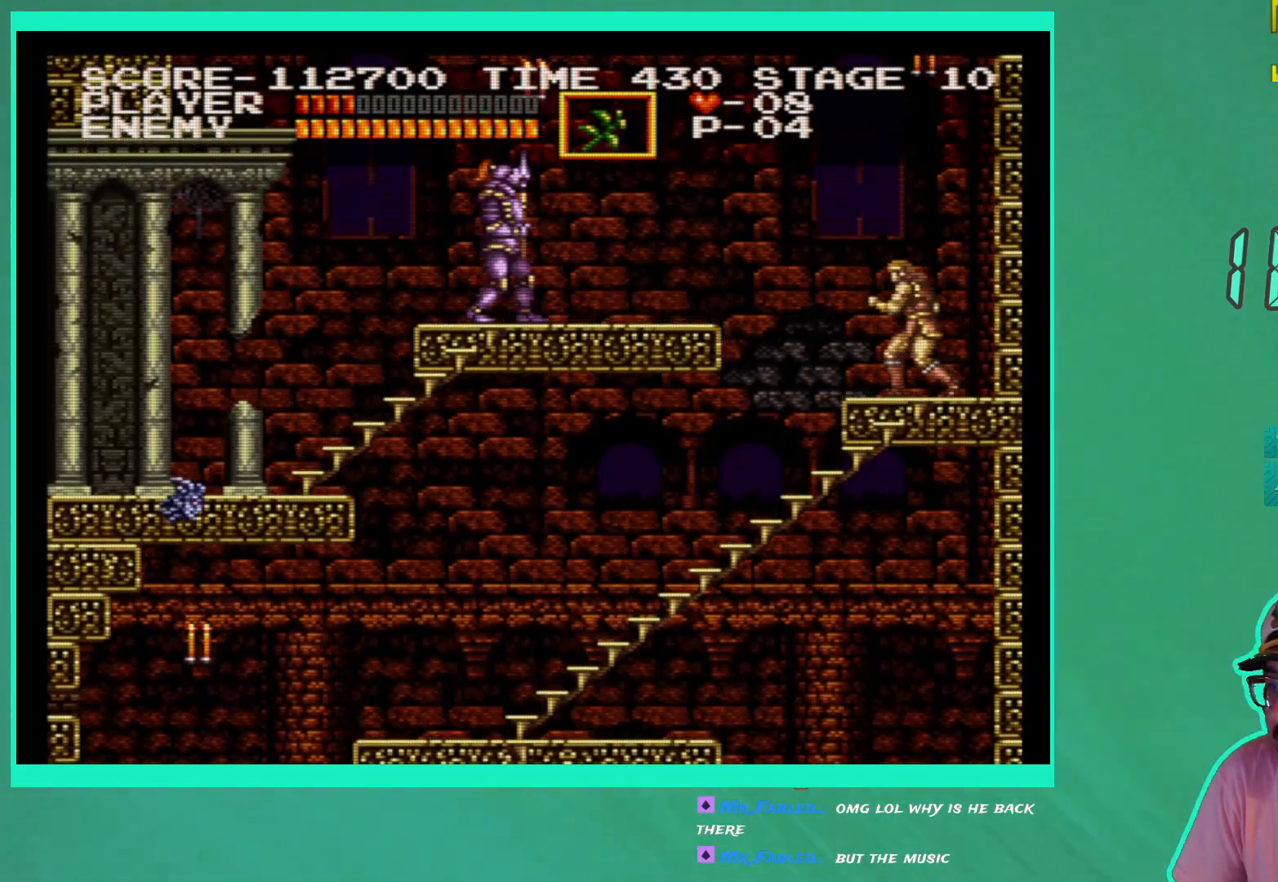
{"buttons": [], "left_stick": "center", "right_stick": "center", "events": []}
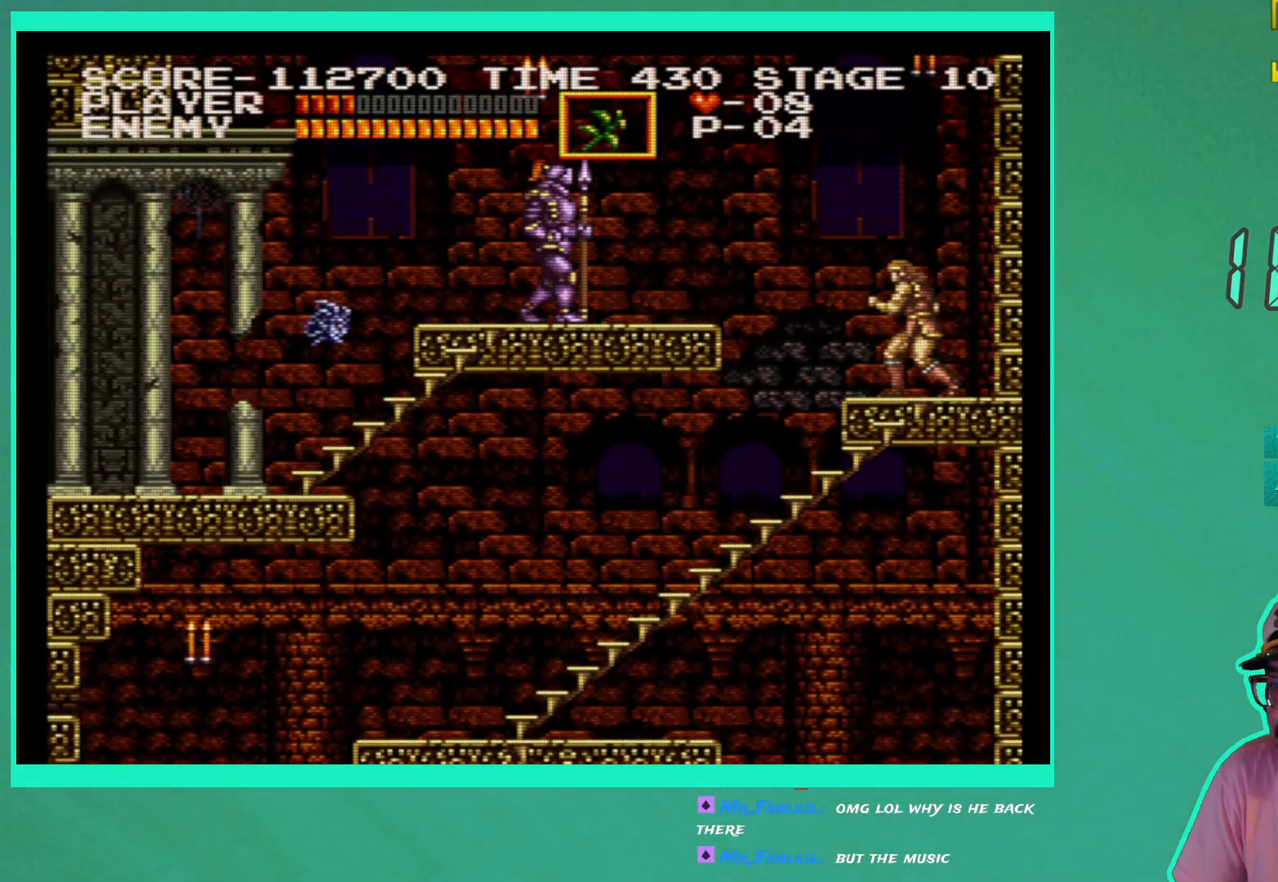
{"buttons": [], "left_stick": "center", "right_stick": "center", "events": []}
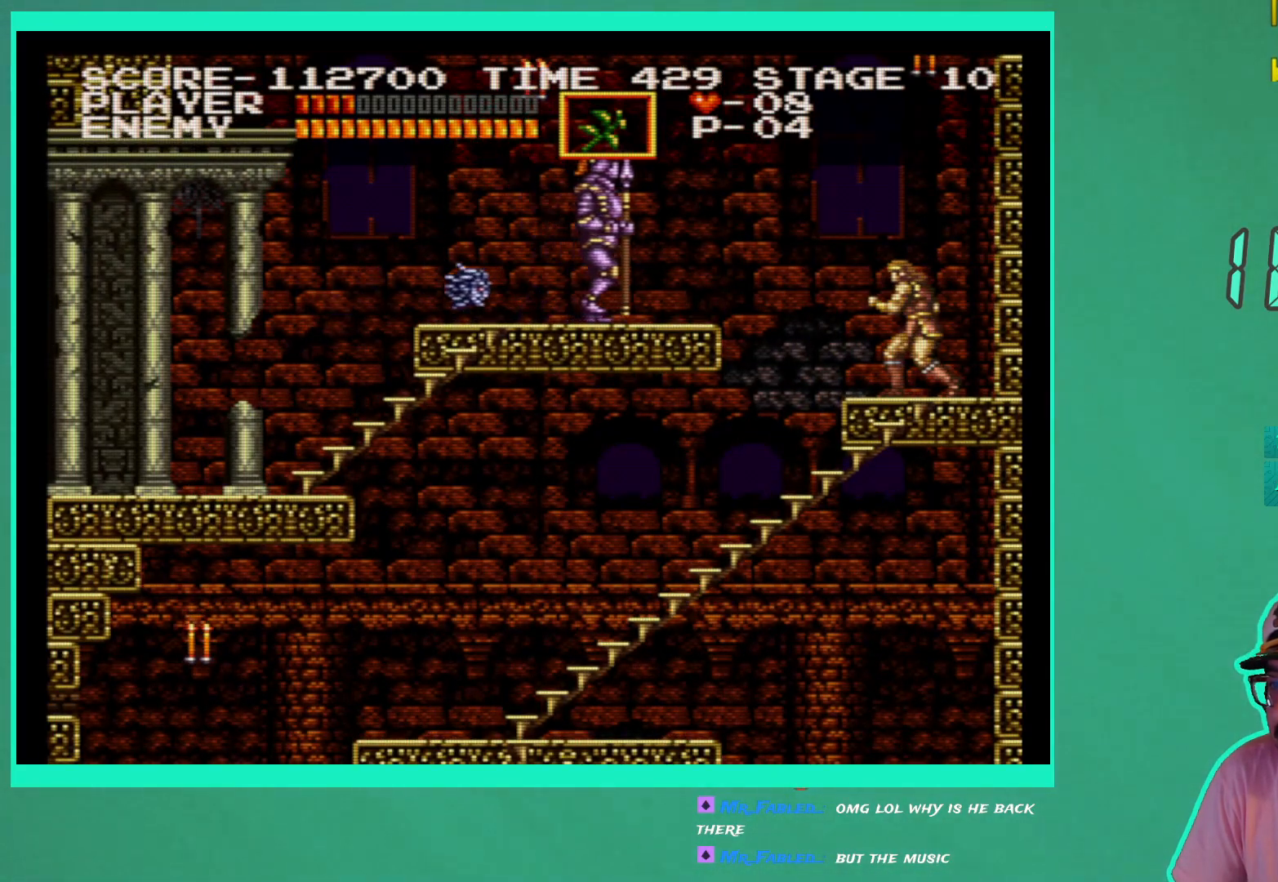
{"buttons": [], "left_stick": "center", "right_stick": "center", "events": []}
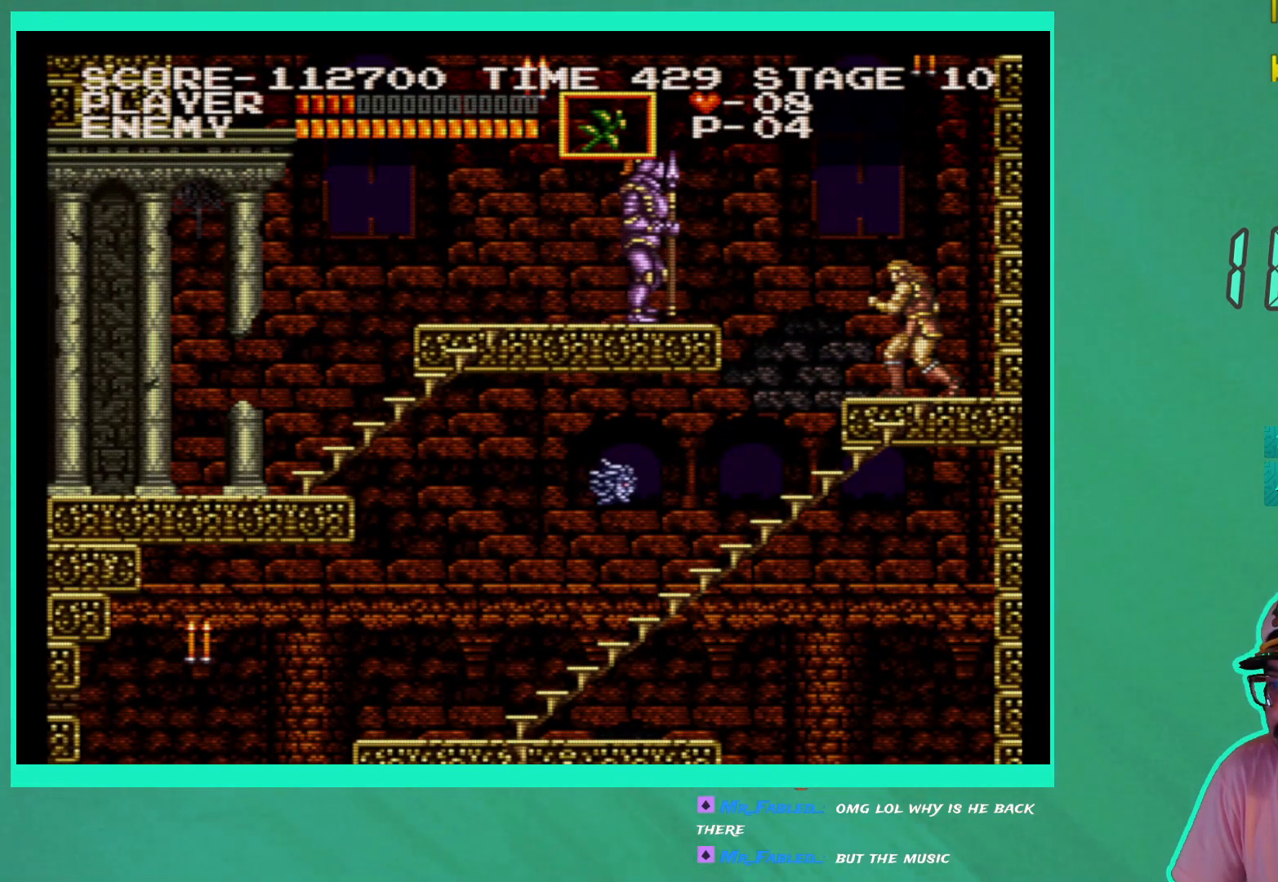
{"buttons": ["DPAD_DOWN"], "left_stick": "center", "right_stick": "center", "events": [[233, "DPAD_DOWN", "down"], [350, "X", "down"], [450, "X", "up"]]}
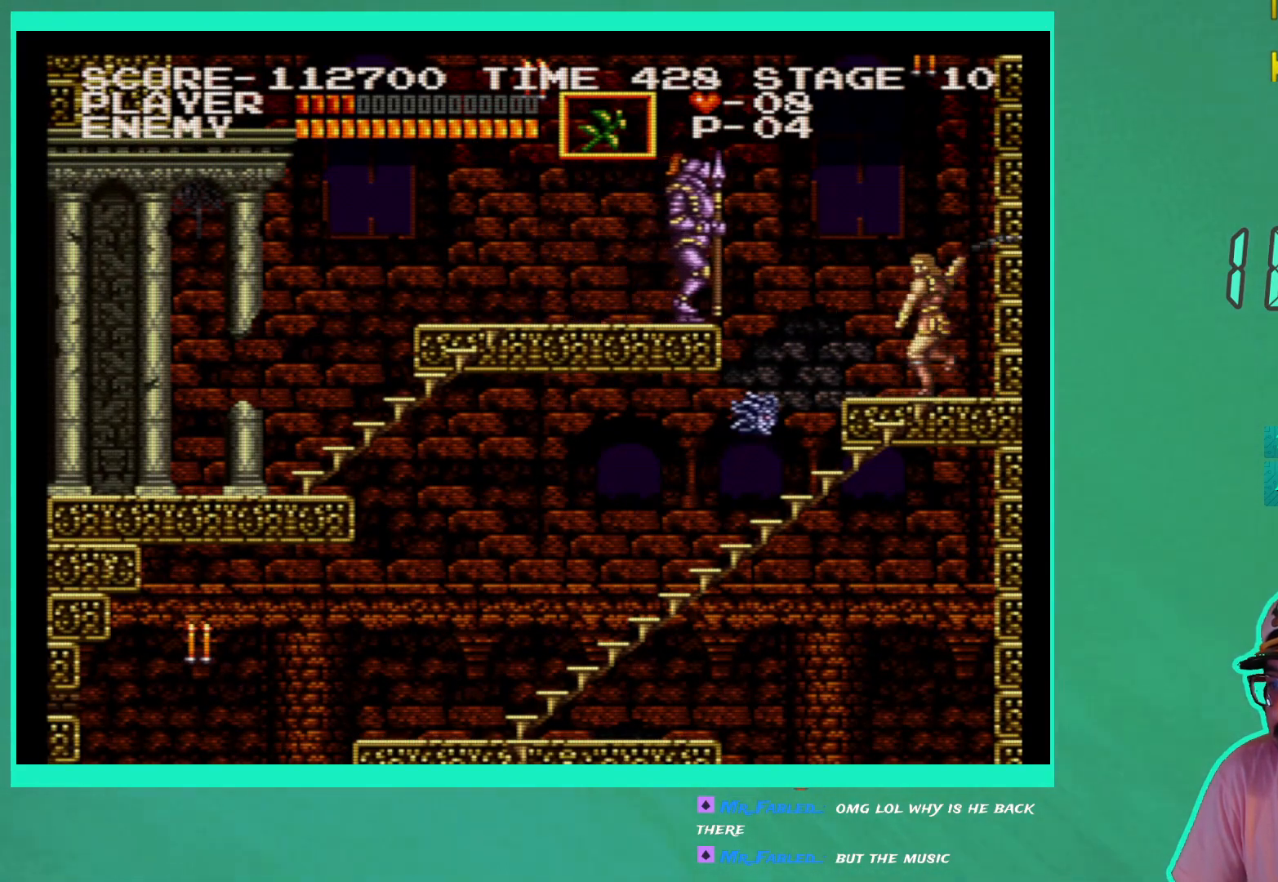
{"buttons": [], "left_stick": "center", "right_stick": "center", "events": [[17, "X", "down"], [83, "X", "up"], [150, "X", "down"], [217, "DPAD_LEFT", "down"], [233, "X", "up"], [300, "X", "down"], [383, "X", "up"], [433, "DPAD_LEFT", "up"], [450, "DPAD_DOWN", "up"]]}
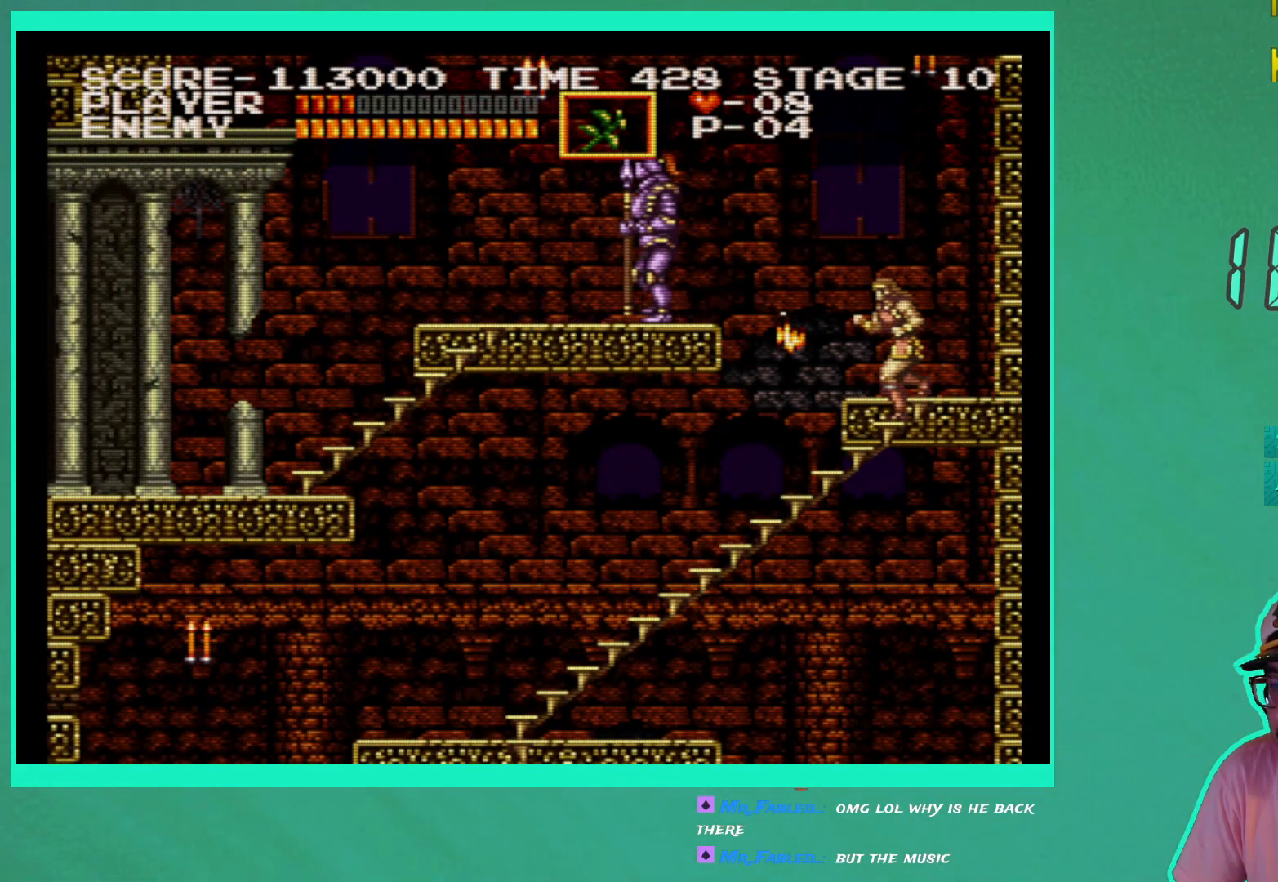
{"buttons": ["DPAD_UP"], "left_stick": "center", "right_stick": "center", "events": [[250, "DPAD_UP", "down"]]}
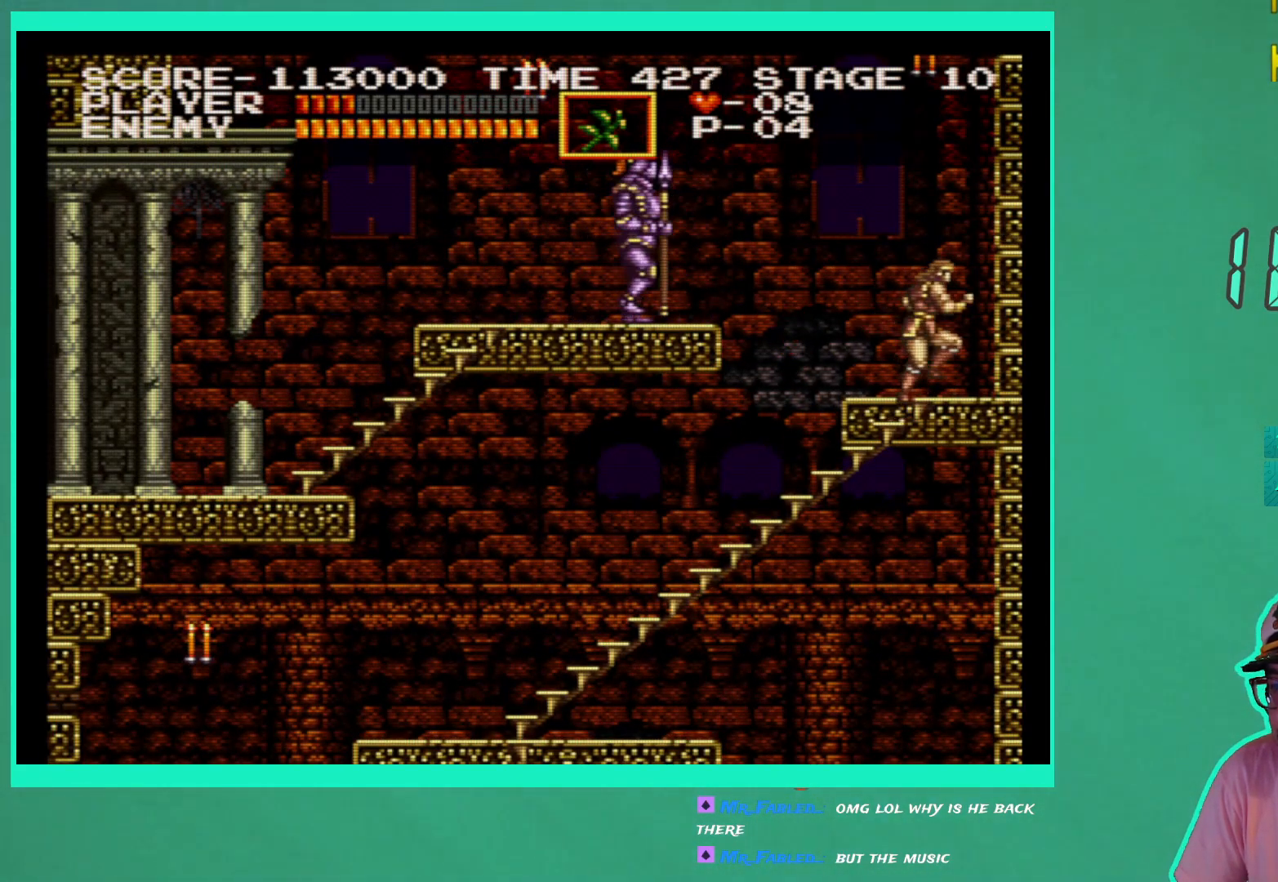
{"buttons": [], "left_stick": "center", "right_stick": "center", "events": [[83, "DPAD_LEFT", "down"], [83, "DPAD_UP", "up"], [267, "DPAD_LEFT", "up"]]}
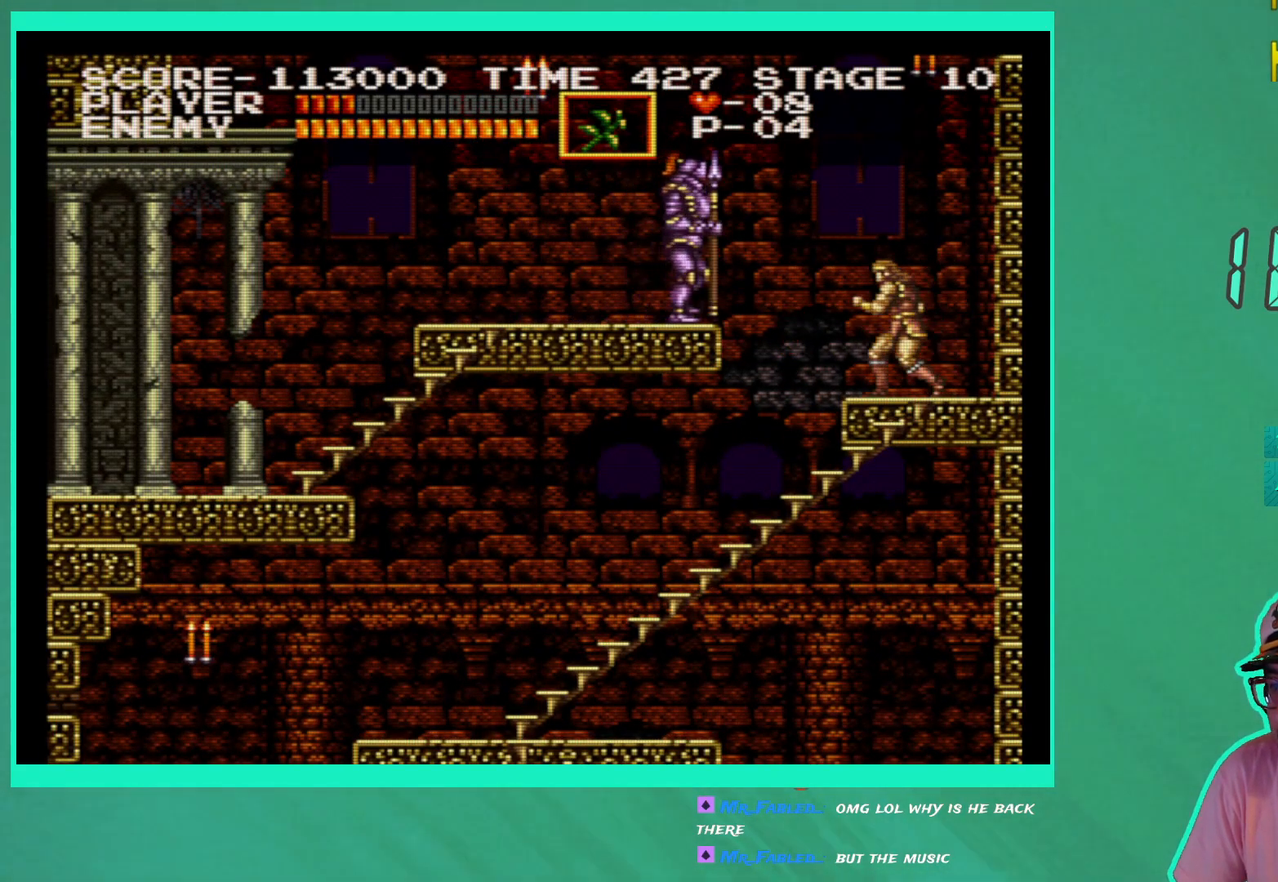
{"buttons": [], "left_stick": "center", "right_stick": "center", "events": [[67, "A", "down"], [150, "A", "up"], [267, "X", "down"], [333, "X", "up"], [417, "X", "down"], [483, "X", "up"]]}
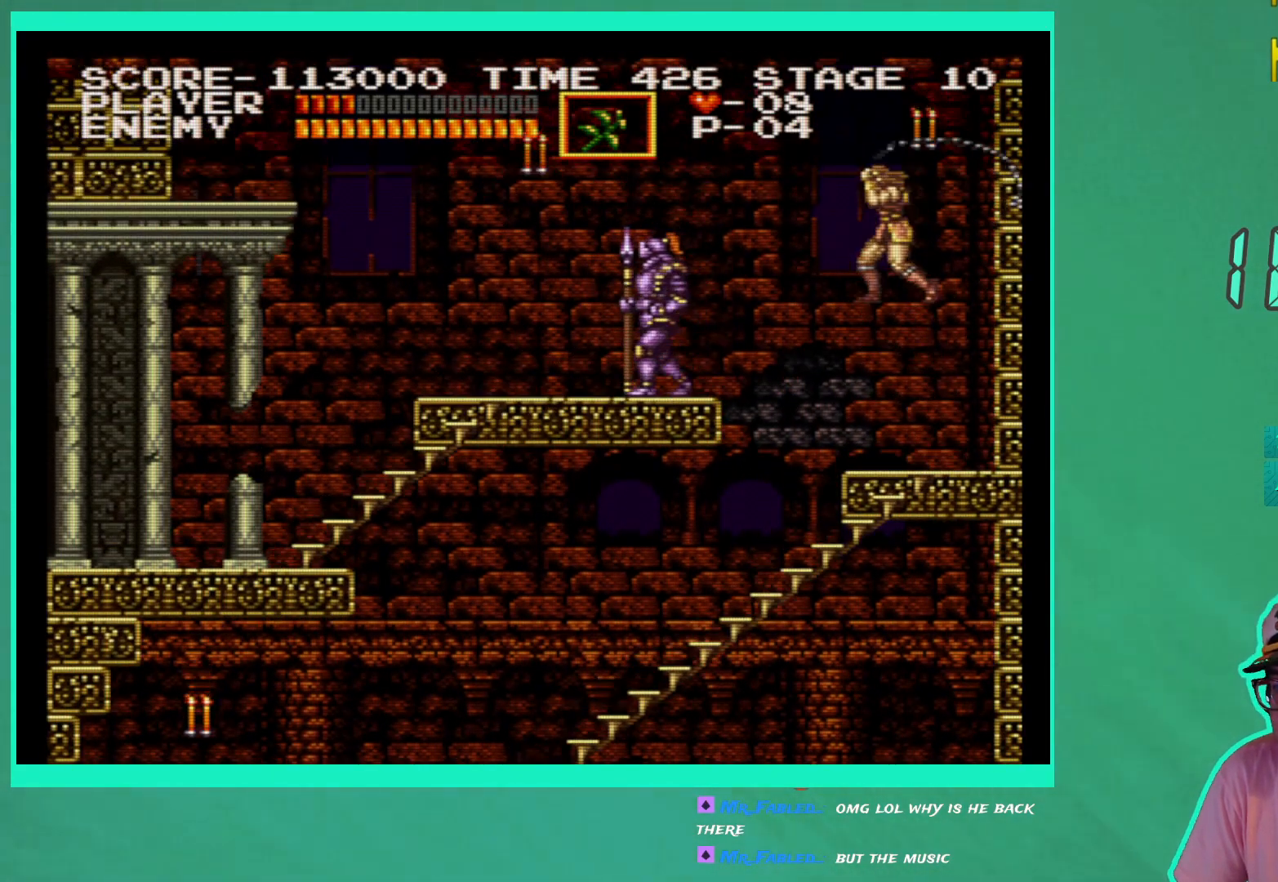
{"buttons": [], "left_stick": "center", "right_stick": "center", "events": [[350, "A", "down"], [433, "A", "up"]]}
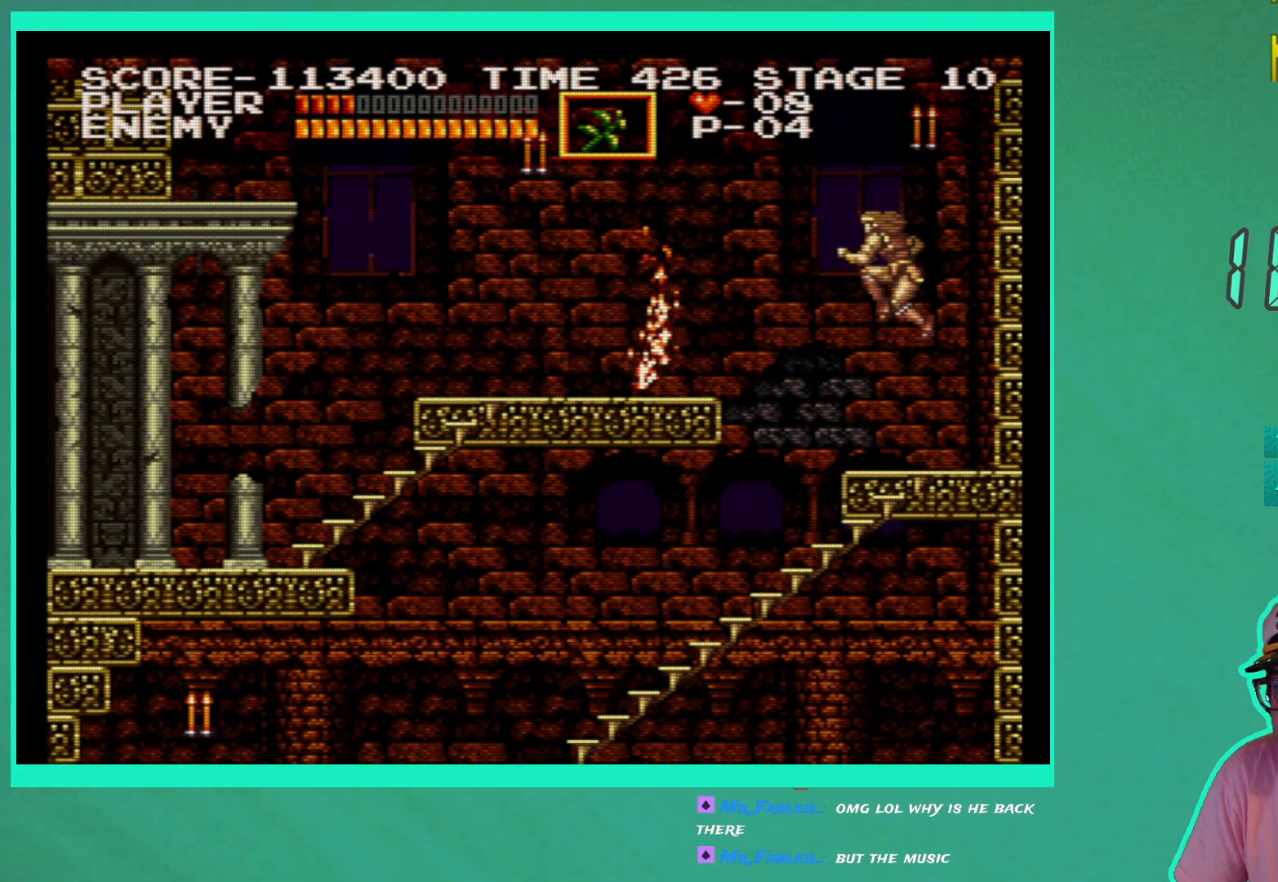
{"buttons": [], "left_stick": "center", "right_stick": "center", "events": []}
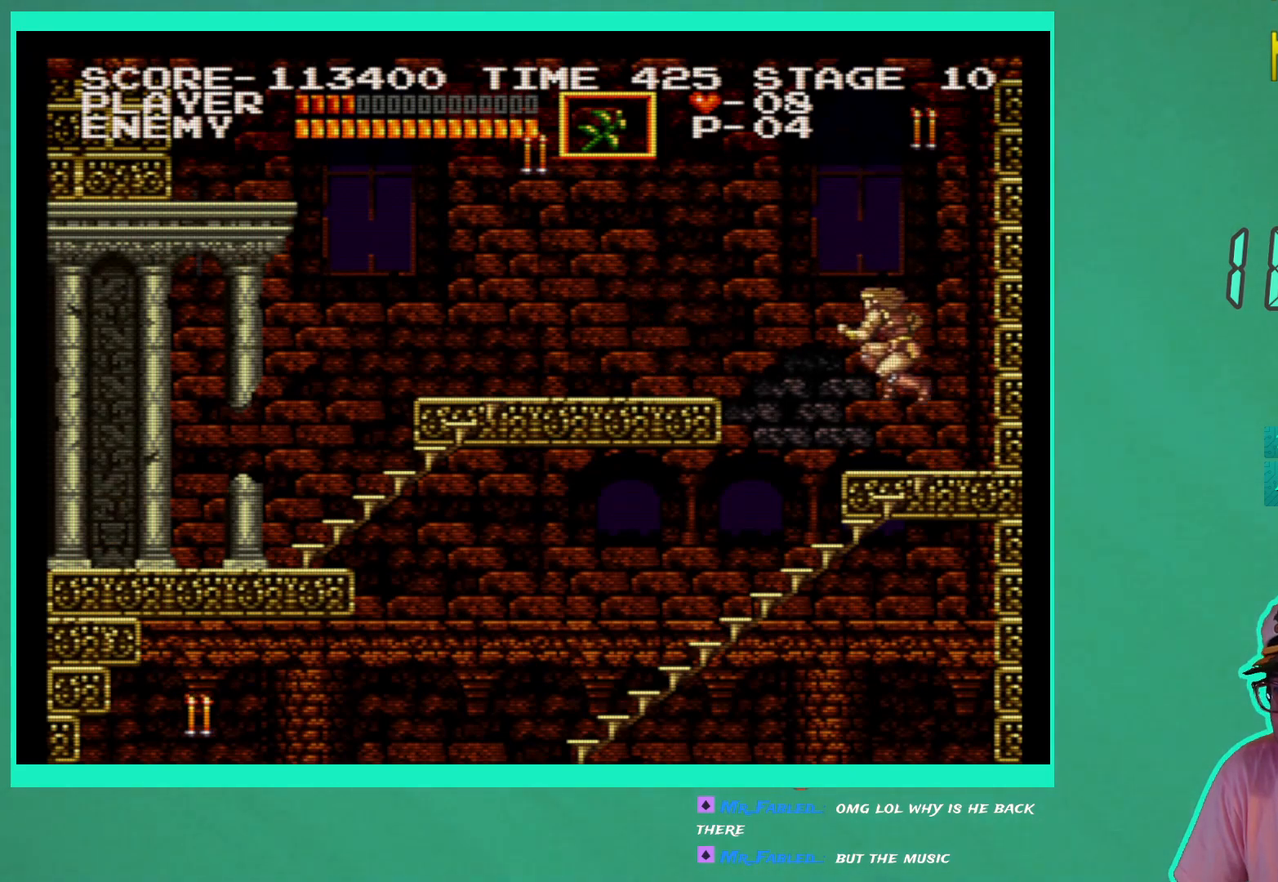
{"buttons": ["A", "DPAD_LEFT"], "left_stick": "center", "right_stick": "center", "events": [[67, "DPAD_LEFT", "down"], [183, "A", "down"]]}
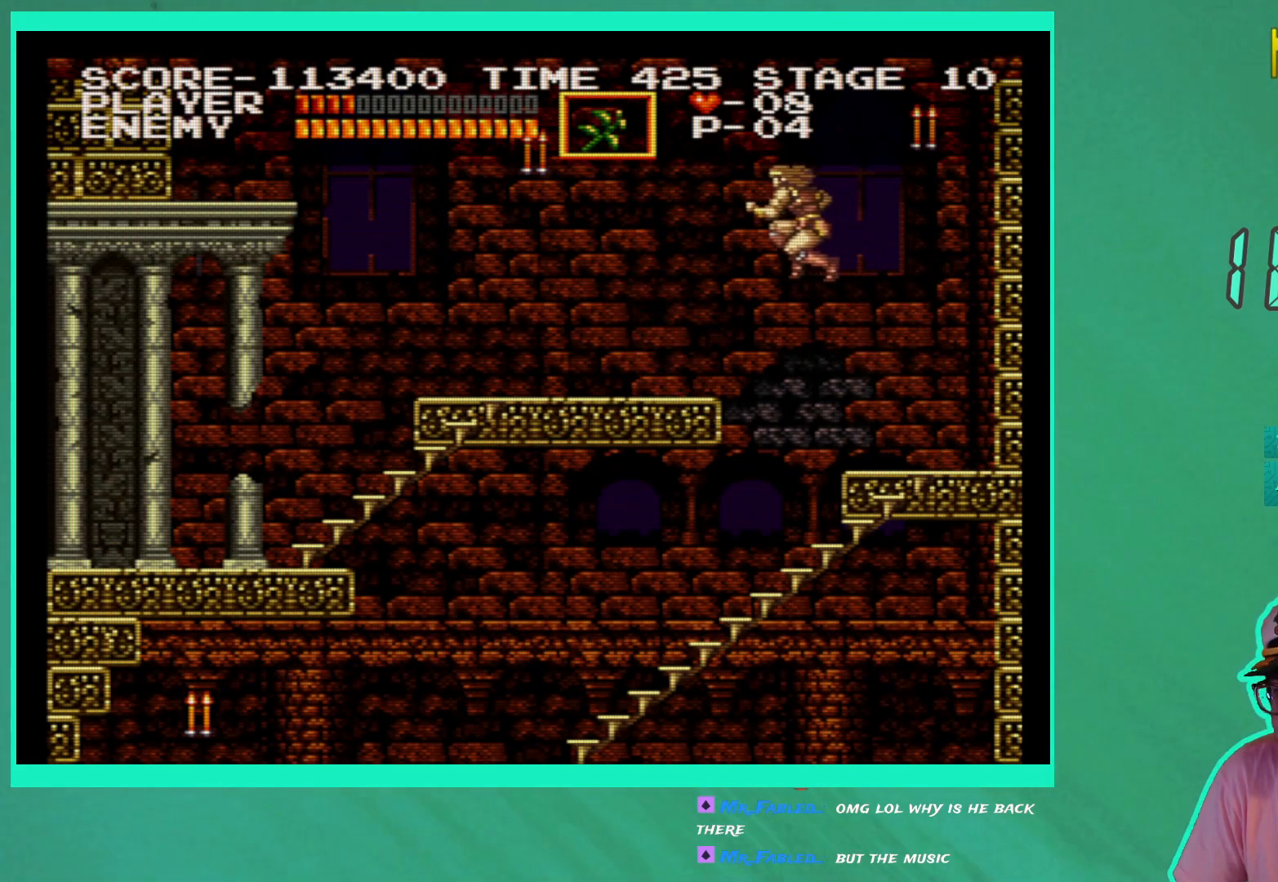
{"buttons": [], "left_stick": "center", "right_stick": "center", "events": [[17, "A", "up"], [417, "DPAD_LEFT", "up"]]}
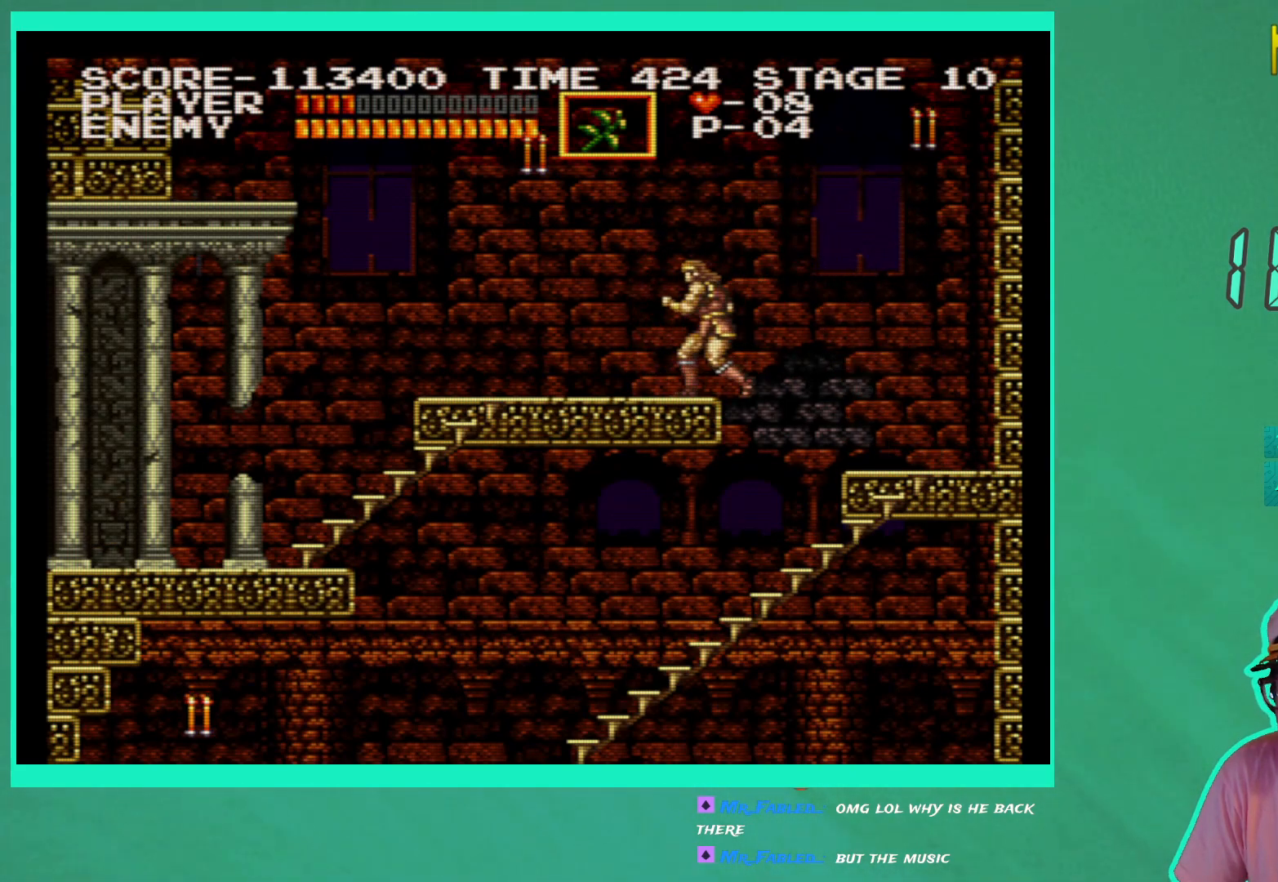
{"buttons": [], "left_stick": "center", "right_stick": "center", "events": [[33, "A", "down"], [117, "A", "up"], [217, "X", "down"], [300, "X", "up"], [367, "X", "down"], [467, "X", "up"]]}